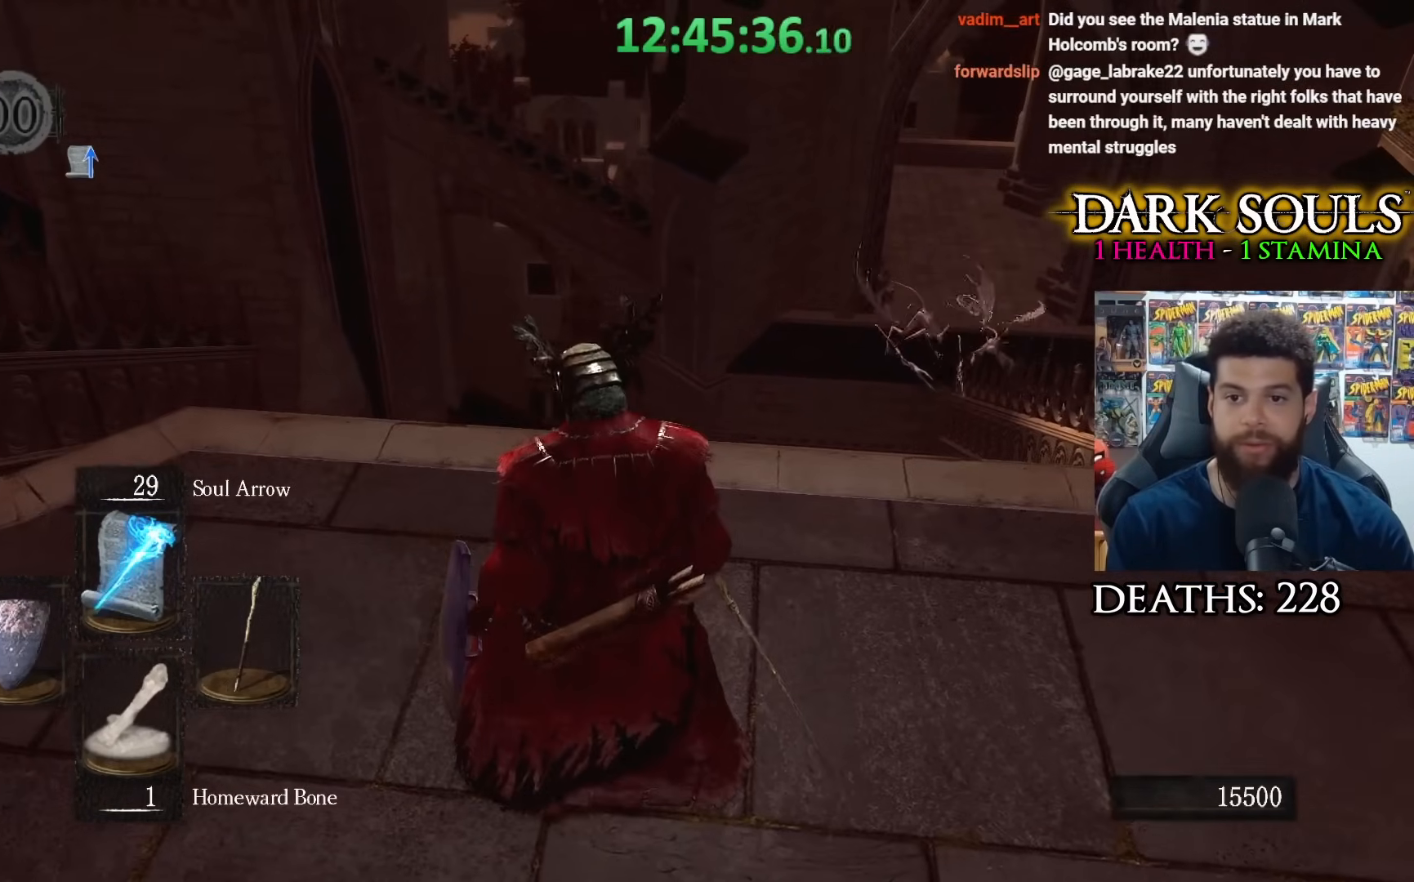
Gameplay with a controller (Xbox layout); each line is a JSON object with the inputs held at the frame after it. "events" lists button and stick changes between this image and that frame as [ms after this image, input, new state], when the widget could be followed in between.
{"buttons": [], "left_stick": "center", "right_stick": "center", "events": []}
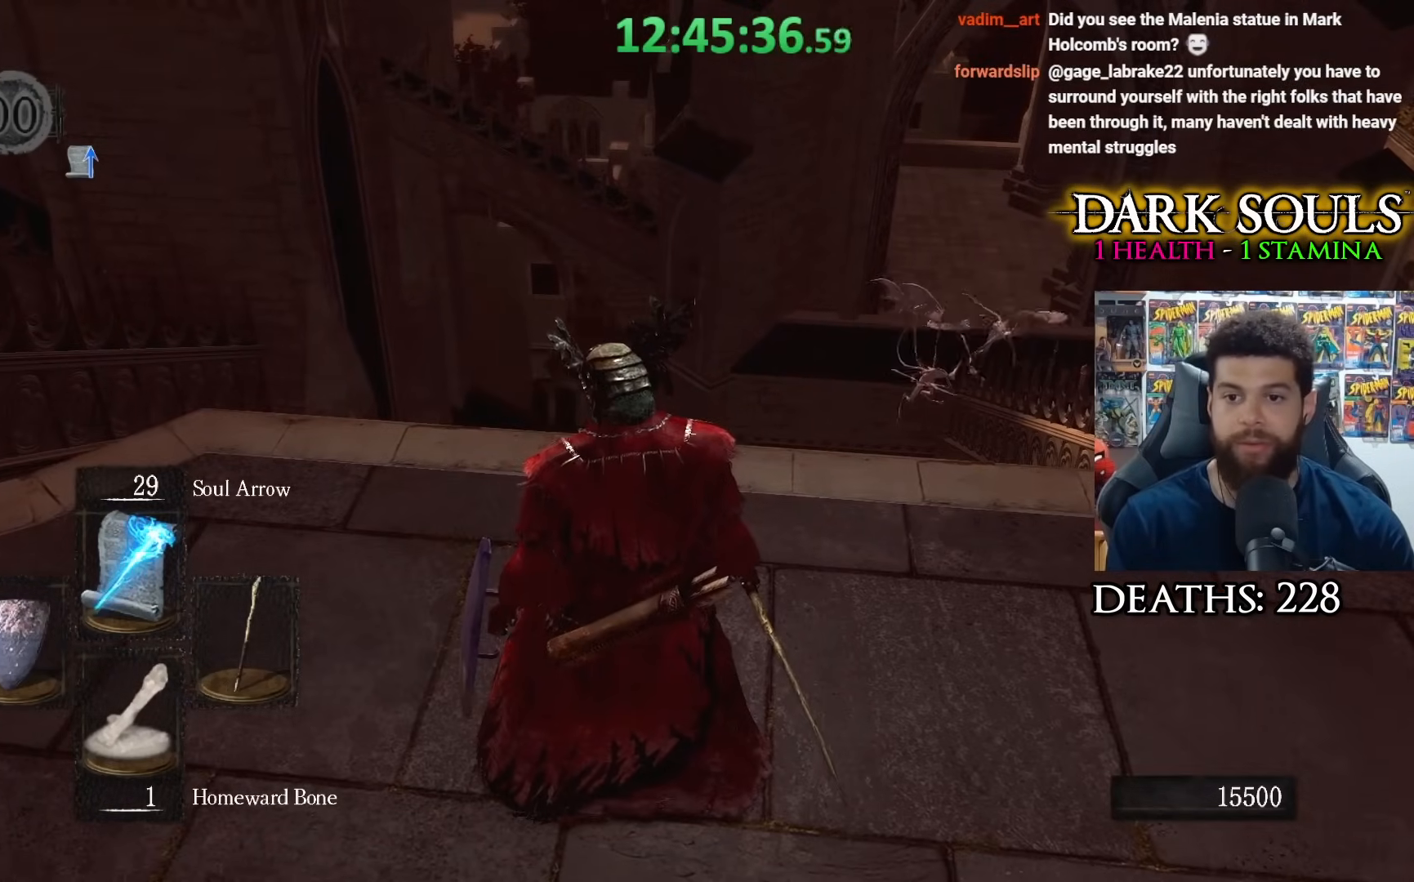
{"buttons": [], "left_stick": "center", "right_stick": "center", "events": []}
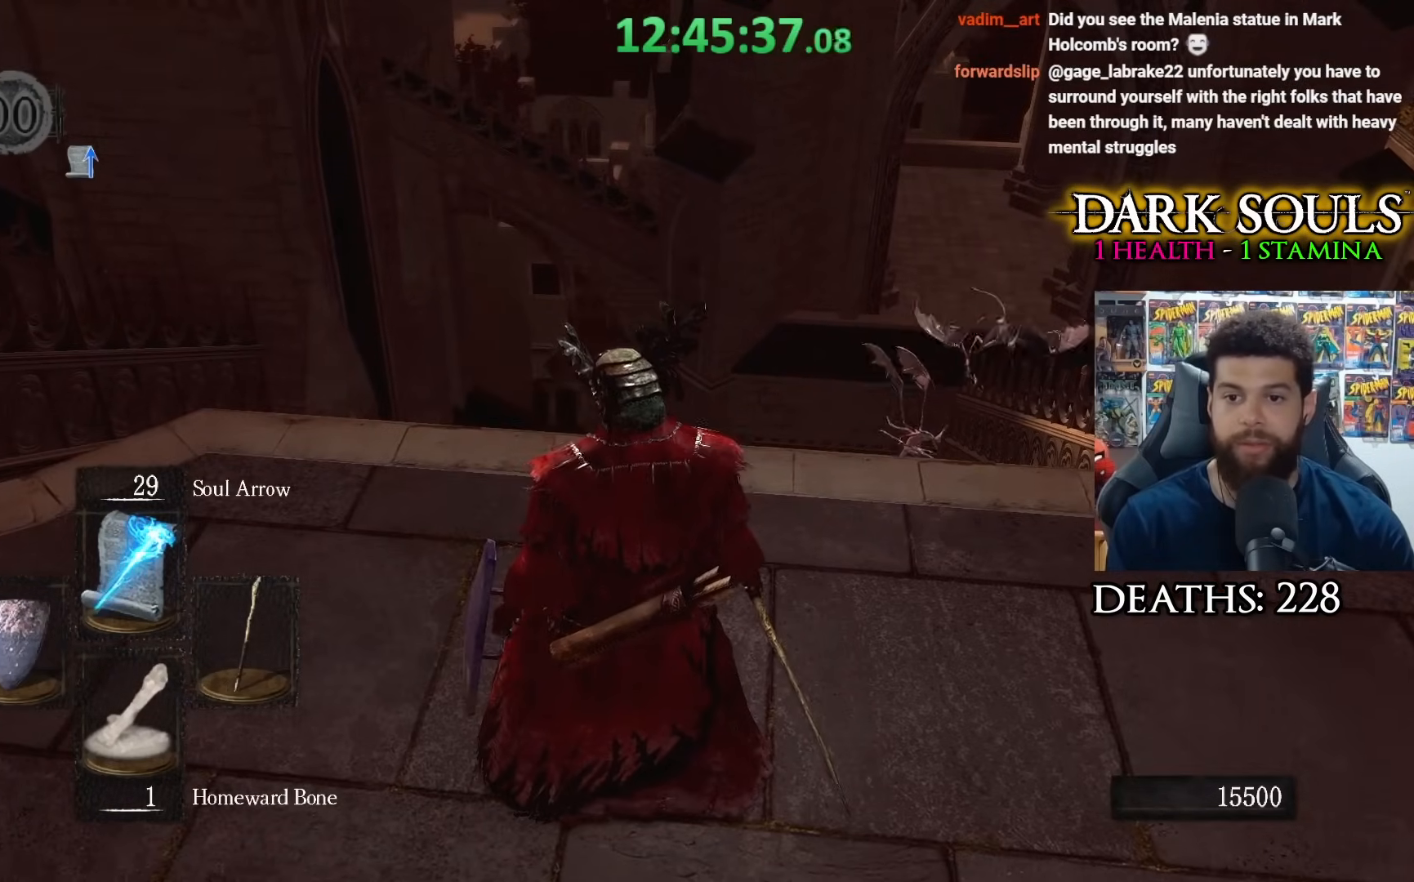
{"buttons": [], "left_stick": "left", "right_stick": "left", "events": [[50, "left_stick", "down-left"], [267, "right_stick", "up-left"], [350, "left_stick", "left"], [450, "right_stick", "left"]]}
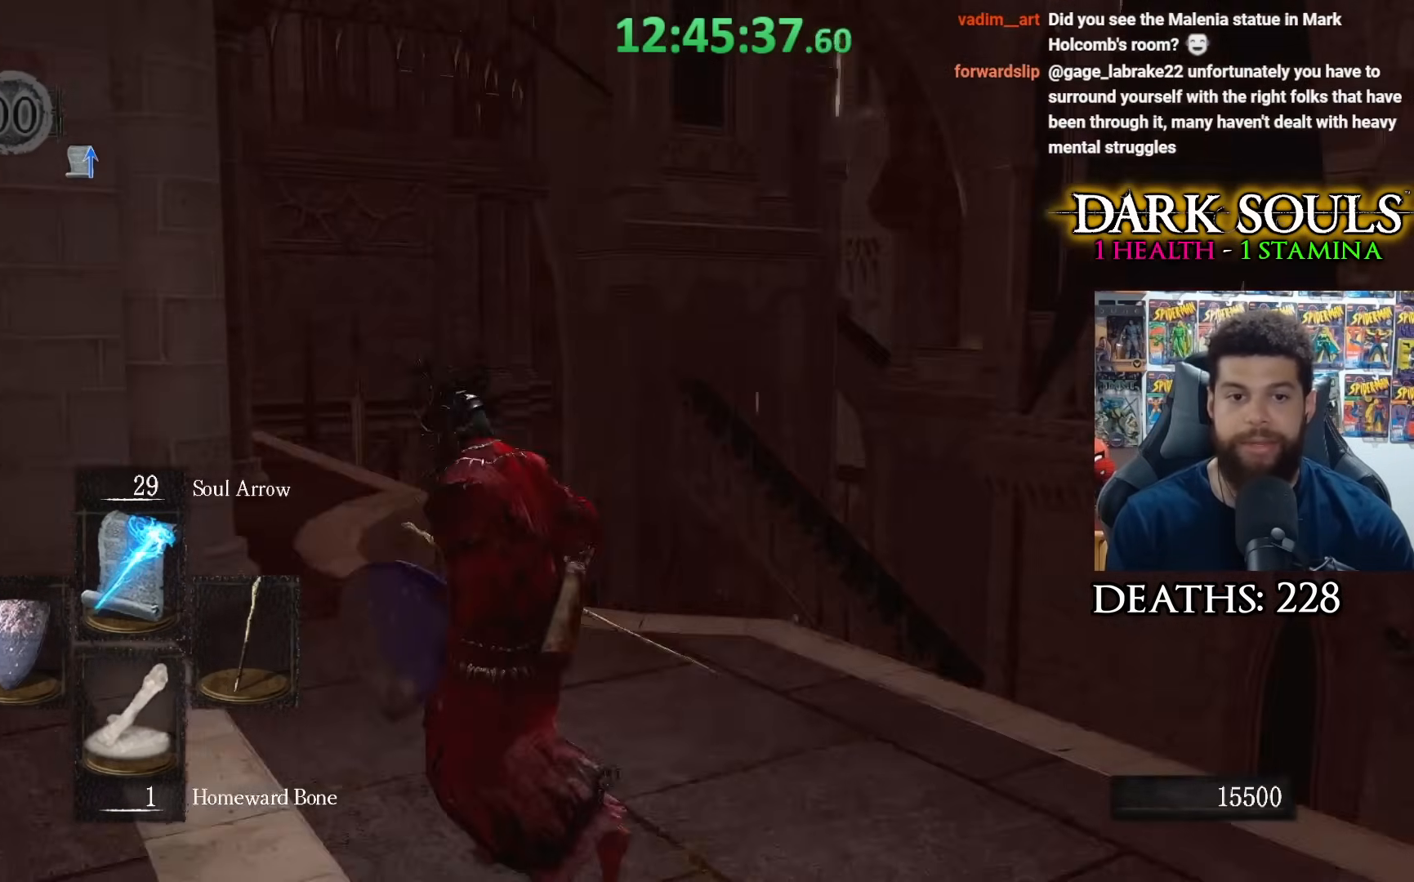
{"buttons": [], "left_stick": "up-left", "right_stick": "down-right", "events": [[50, "right_stick", "center"], [150, "left_stick", "up-left"], [283, "right_stick", "down-right"]]}
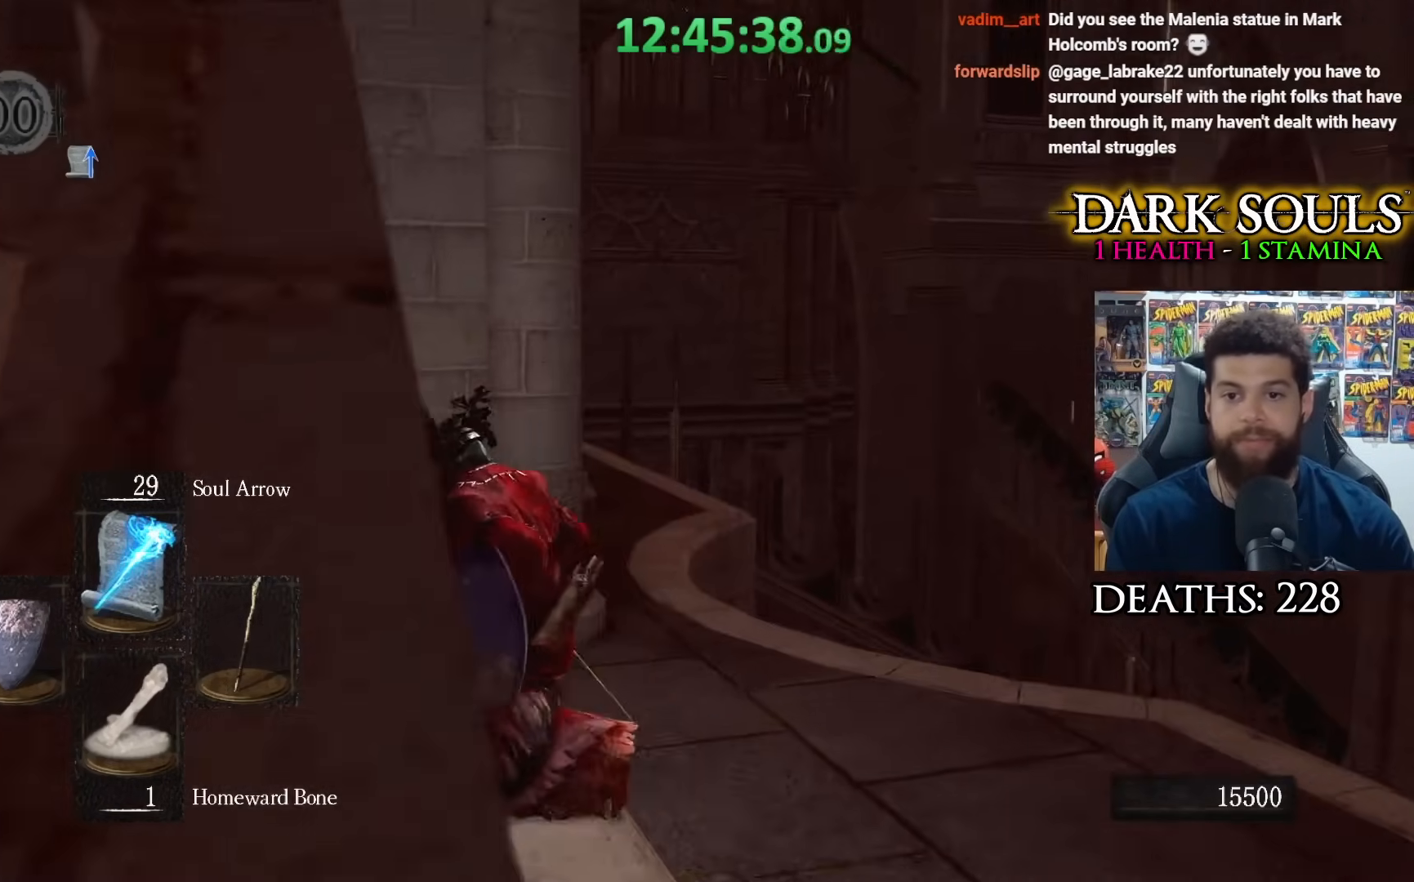
{"buttons": [], "left_stick": "center", "right_stick": "center", "events": [[33, "left_stick", "center"], [33, "right_stick", "center"]]}
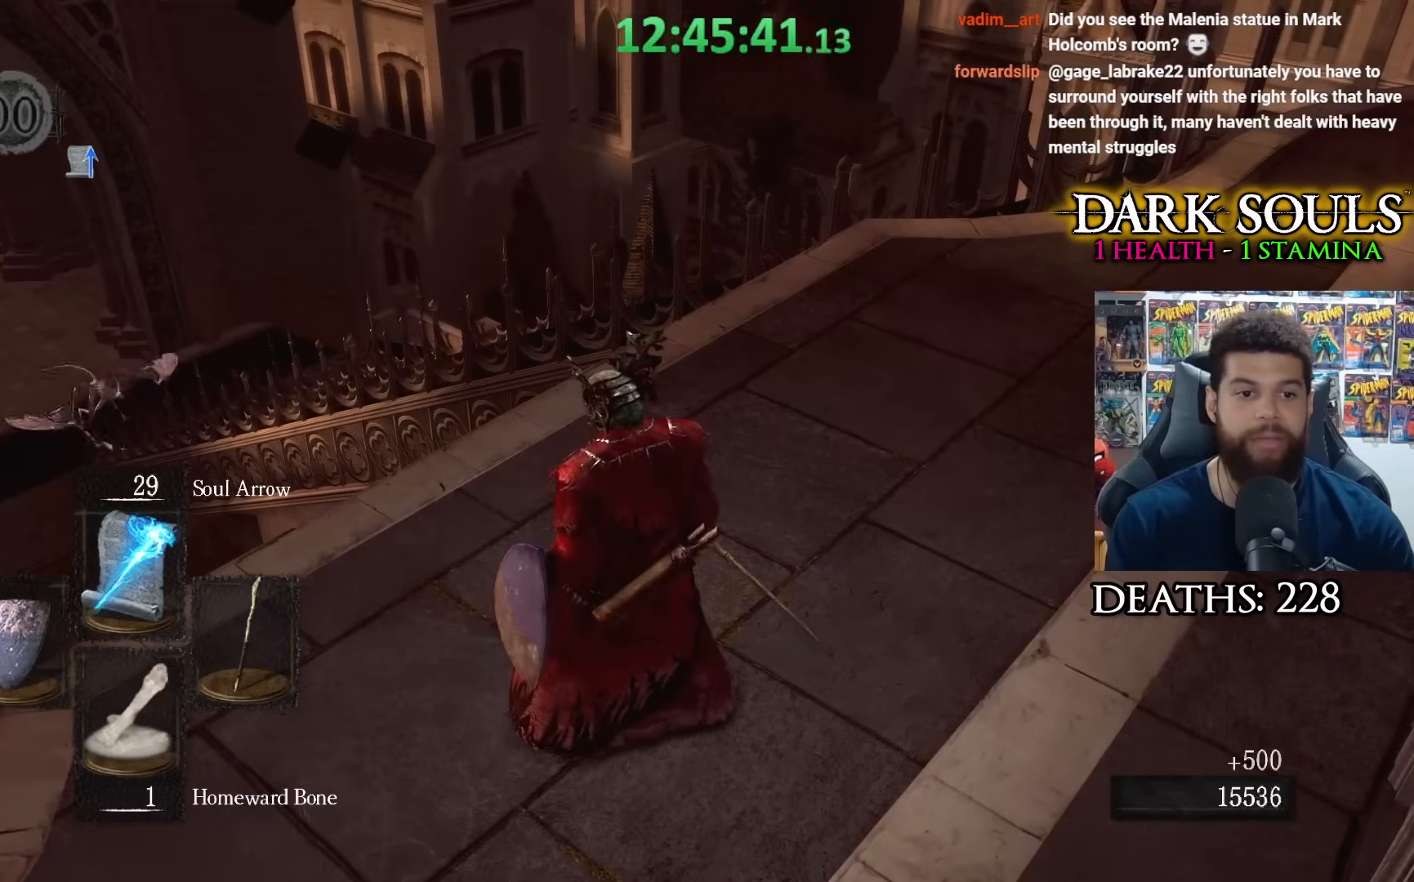
{"buttons": [], "left_stick": "up-right", "right_stick": "center", "events": [[117, "left_stick", "right"], [283, "left_stick", "up-right"]]}
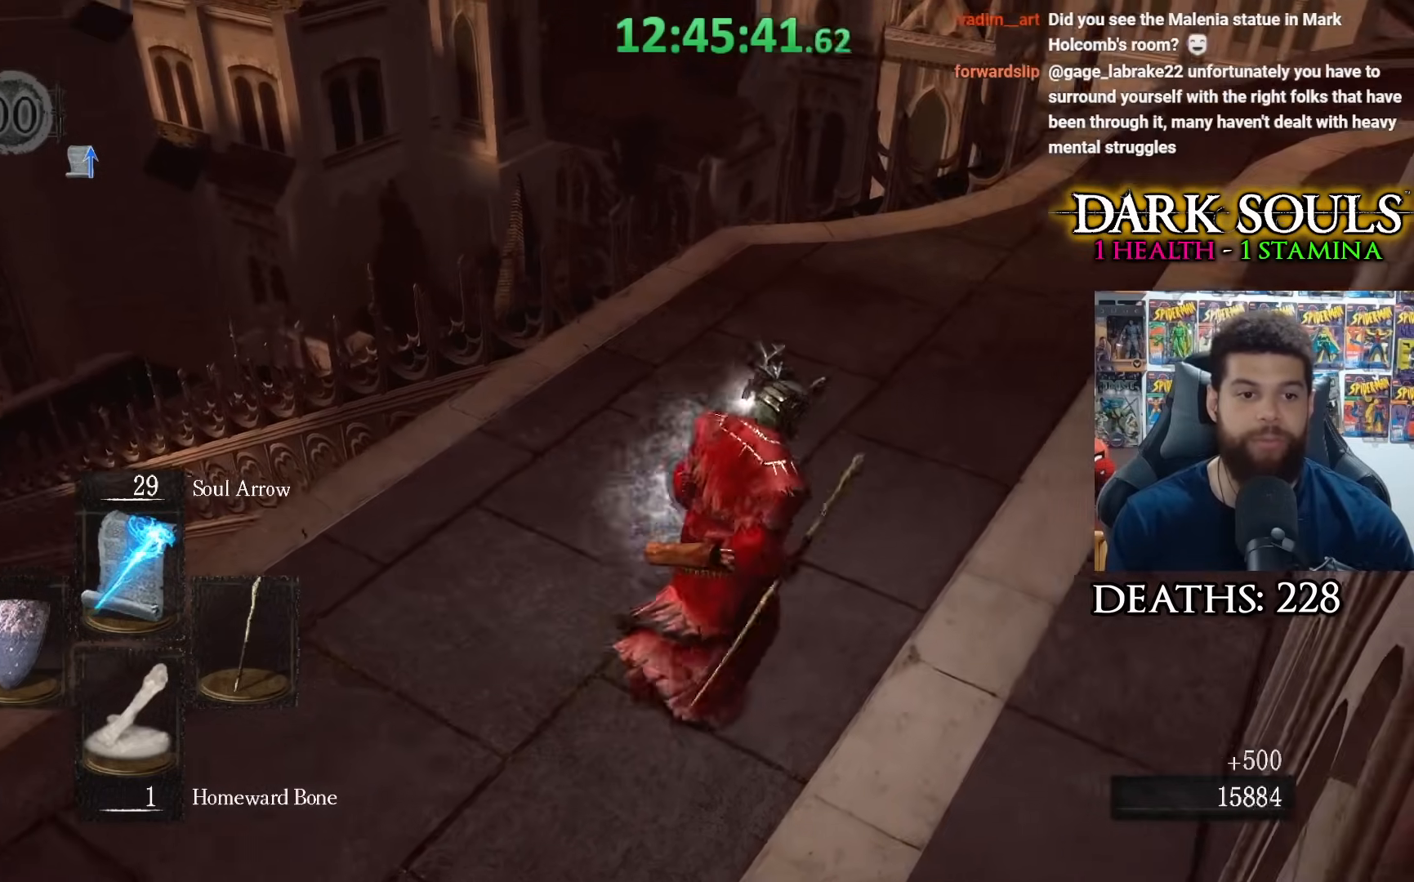
{"buttons": [], "left_stick": "up-right", "right_stick": "left", "events": [[33, "right_stick", "left"], [200, "right_stick", "center"], [367, "right_stick", "left"]]}
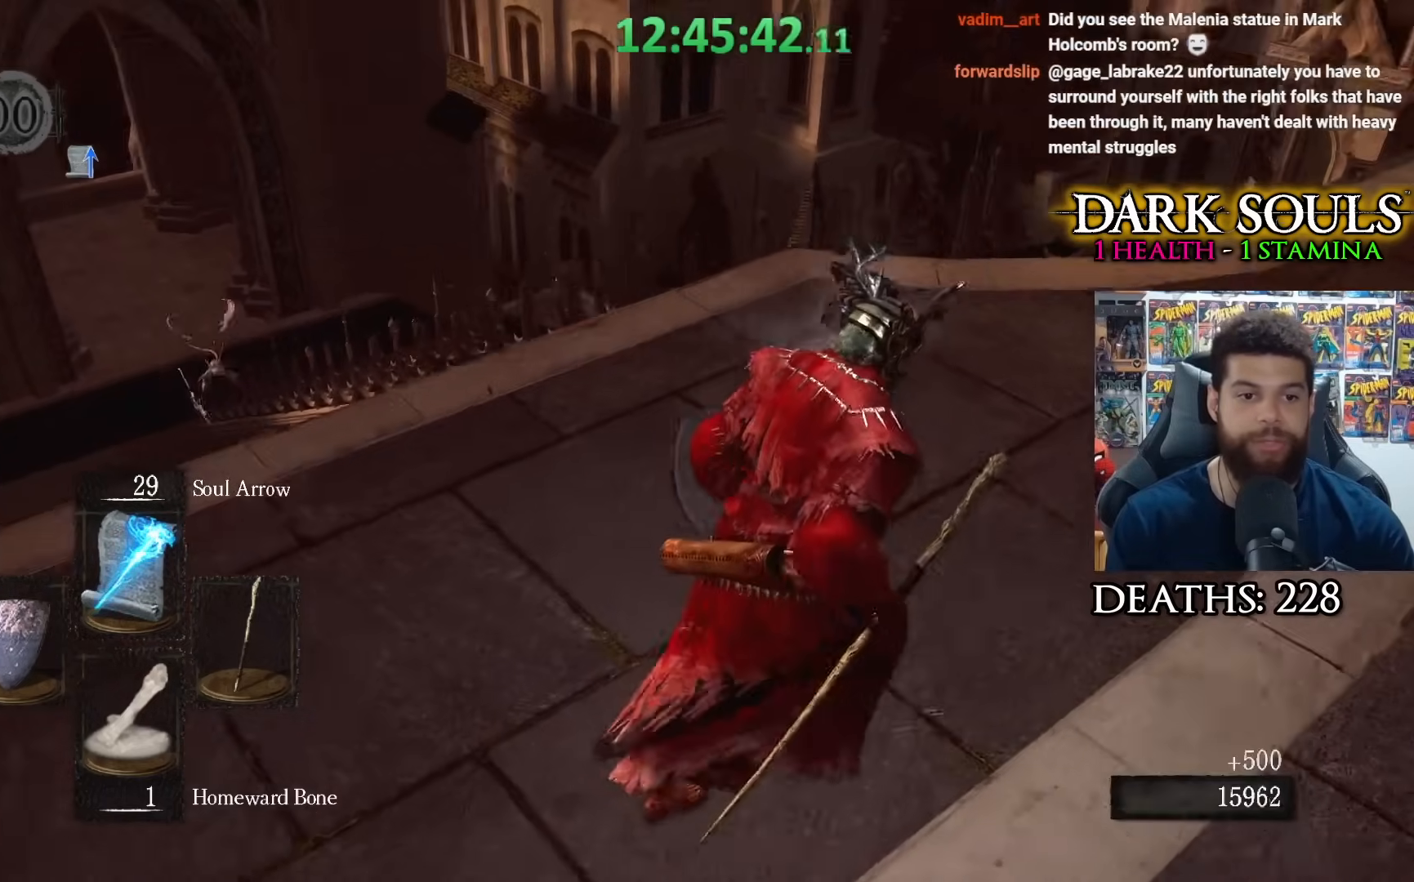
{"buttons": [], "left_stick": "up", "right_stick": "center", "events": [[50, "right_stick", "center"], [183, "right_stick", "down-left"], [400, "right_stick", "center"], [450, "left_stick", "up"]]}
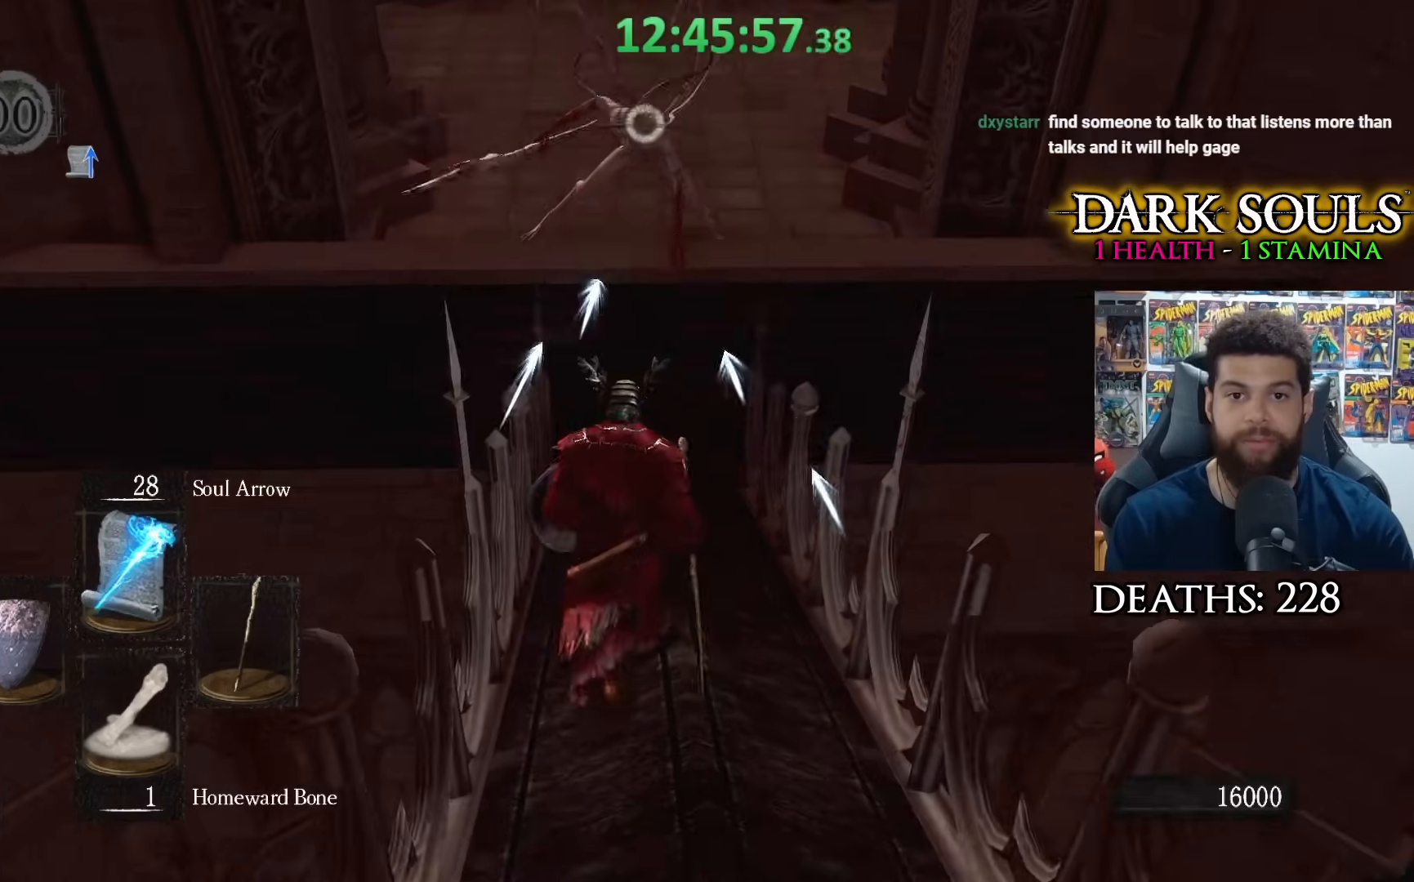
{"buttons": [], "left_stick": "down", "right_stick": "center", "events": [[200, "left_stick", "center"], [367, "left_stick", "down"]]}
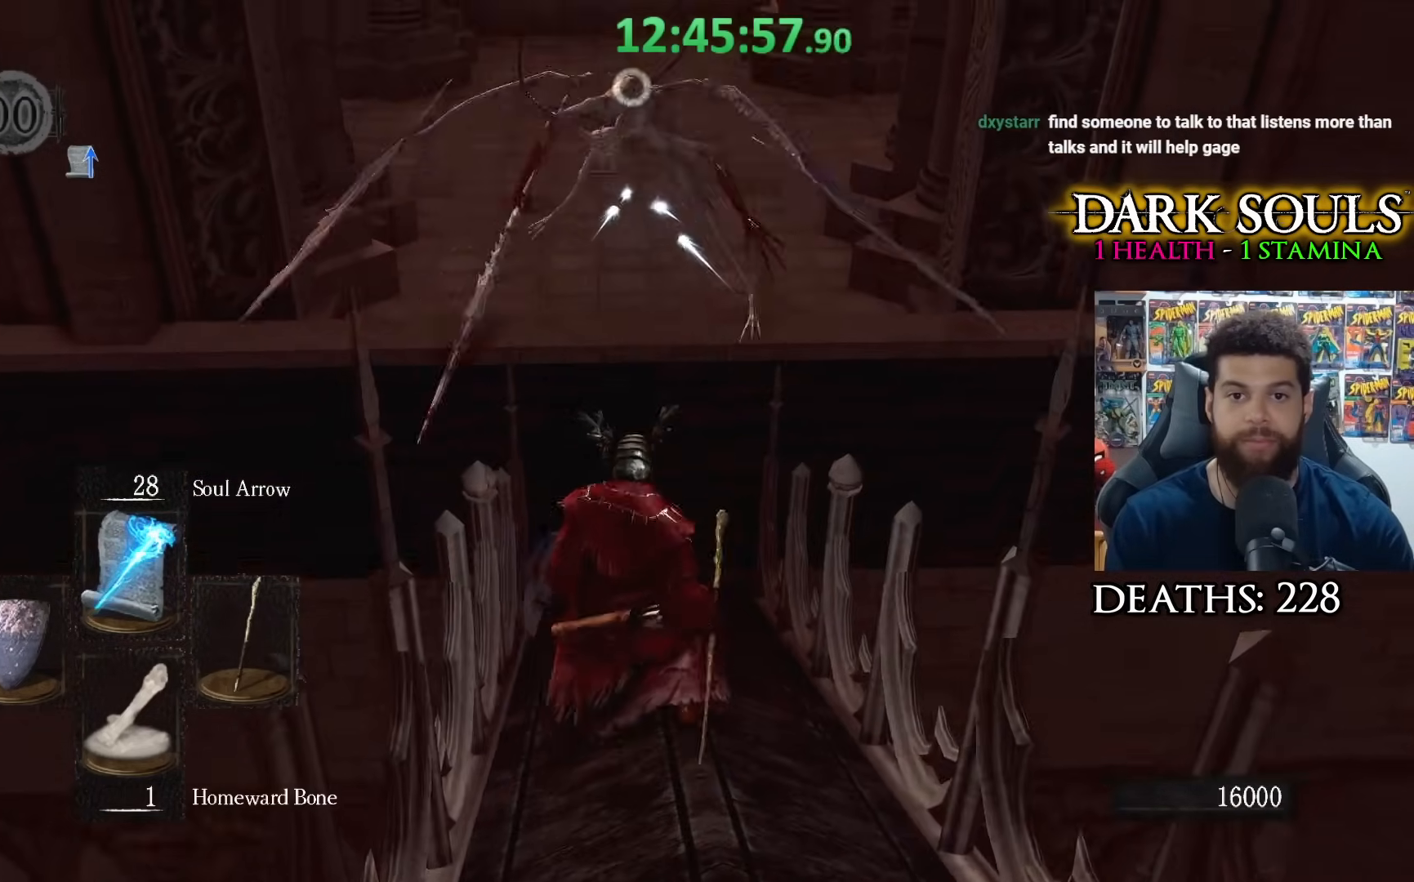
{"buttons": [], "left_stick": "down-left", "right_stick": "center", "events": [[233, "left_stick", "up"], [450, "left_stick", "left"], [500, "left_stick", "down-left"]]}
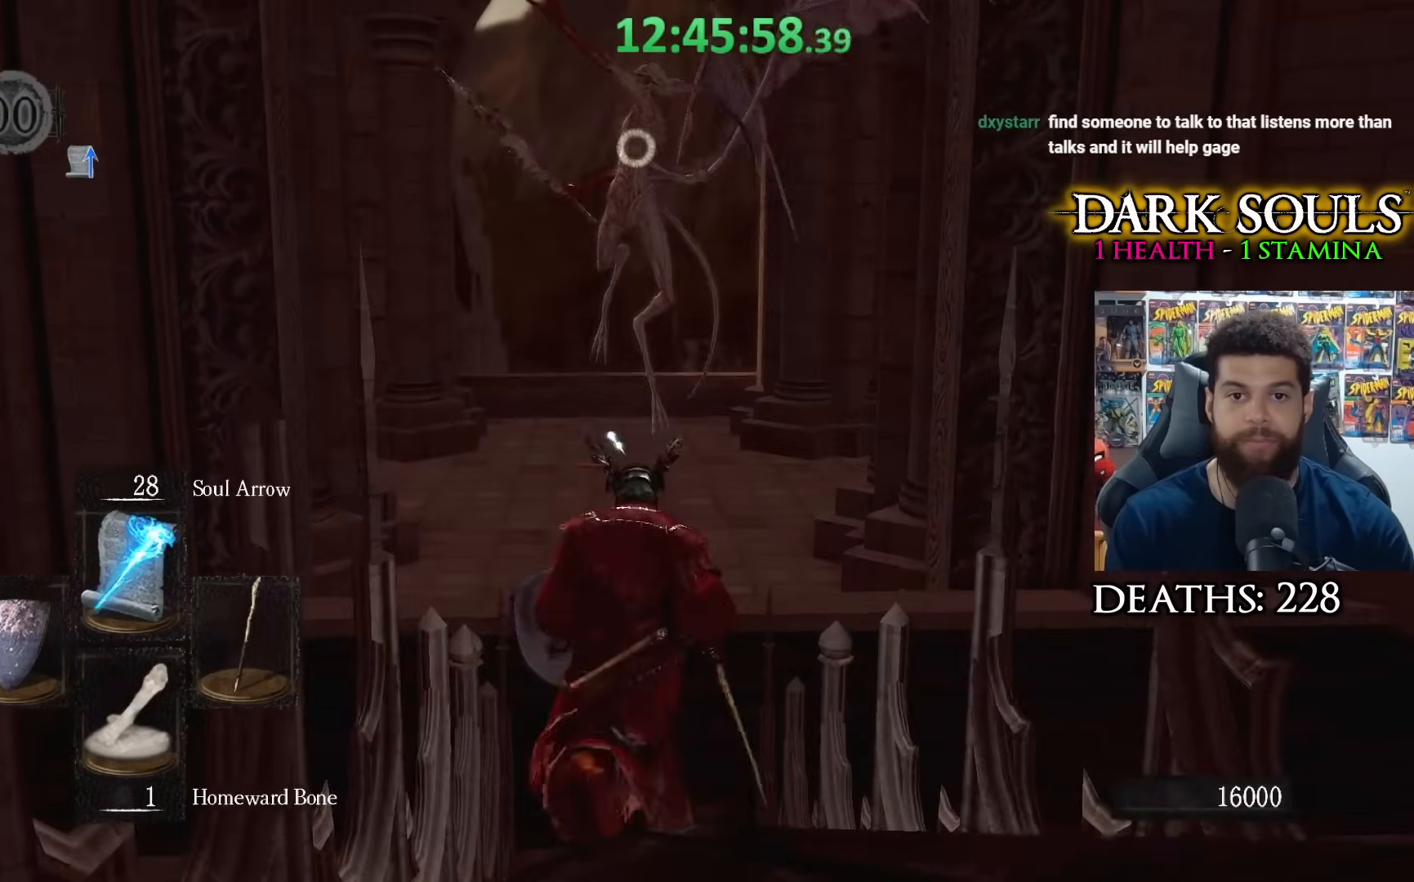
{"buttons": [], "left_stick": "down", "right_stick": "center", "events": [[50, "left_stick", "down"], [167, "R3", "down"], [167, "right_stick", "down-left"], [333, "R3", "up"], [417, "right_stick", "center"]]}
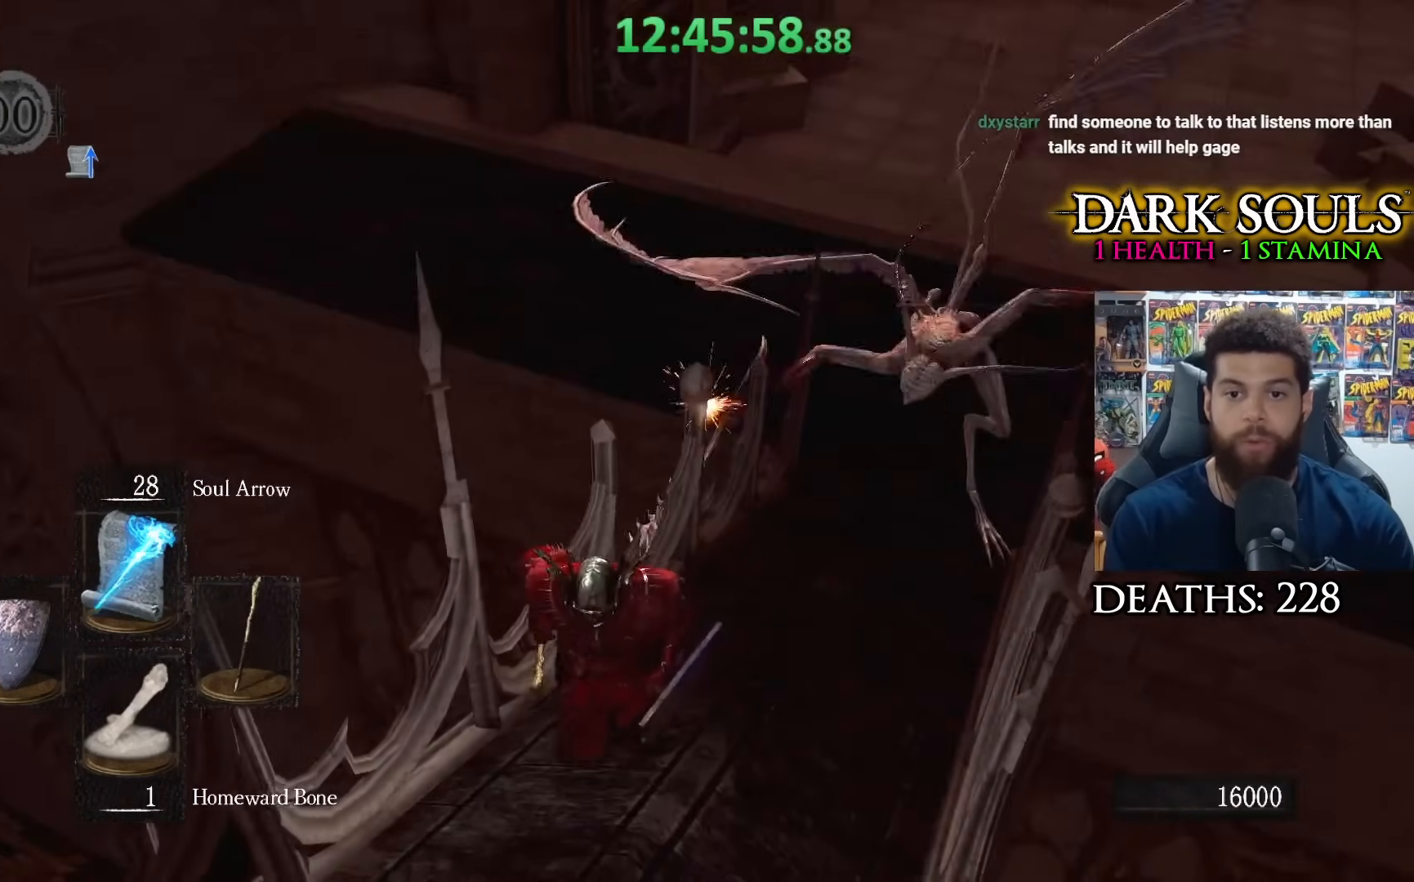
{"buttons": [], "left_stick": "down", "right_stick": "center", "events": [[133, "L3", "down"], [333, "L3", "up"]]}
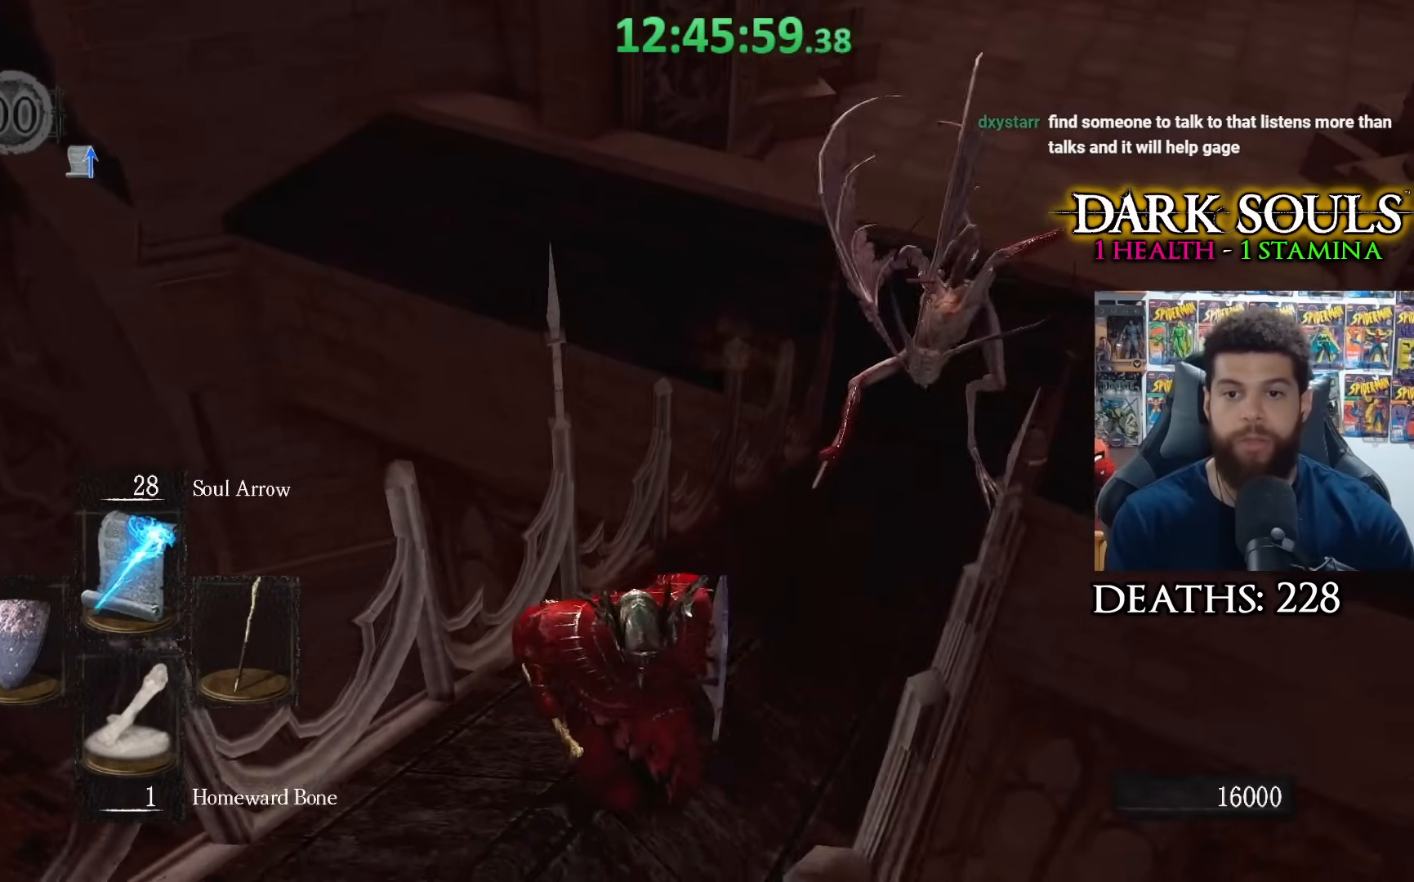
{"buttons": [], "left_stick": "down-left", "right_stick": "center", "events": [[50, "R1", "down"], [133, "left_stick", "down-left"], [167, "R1", "up"]]}
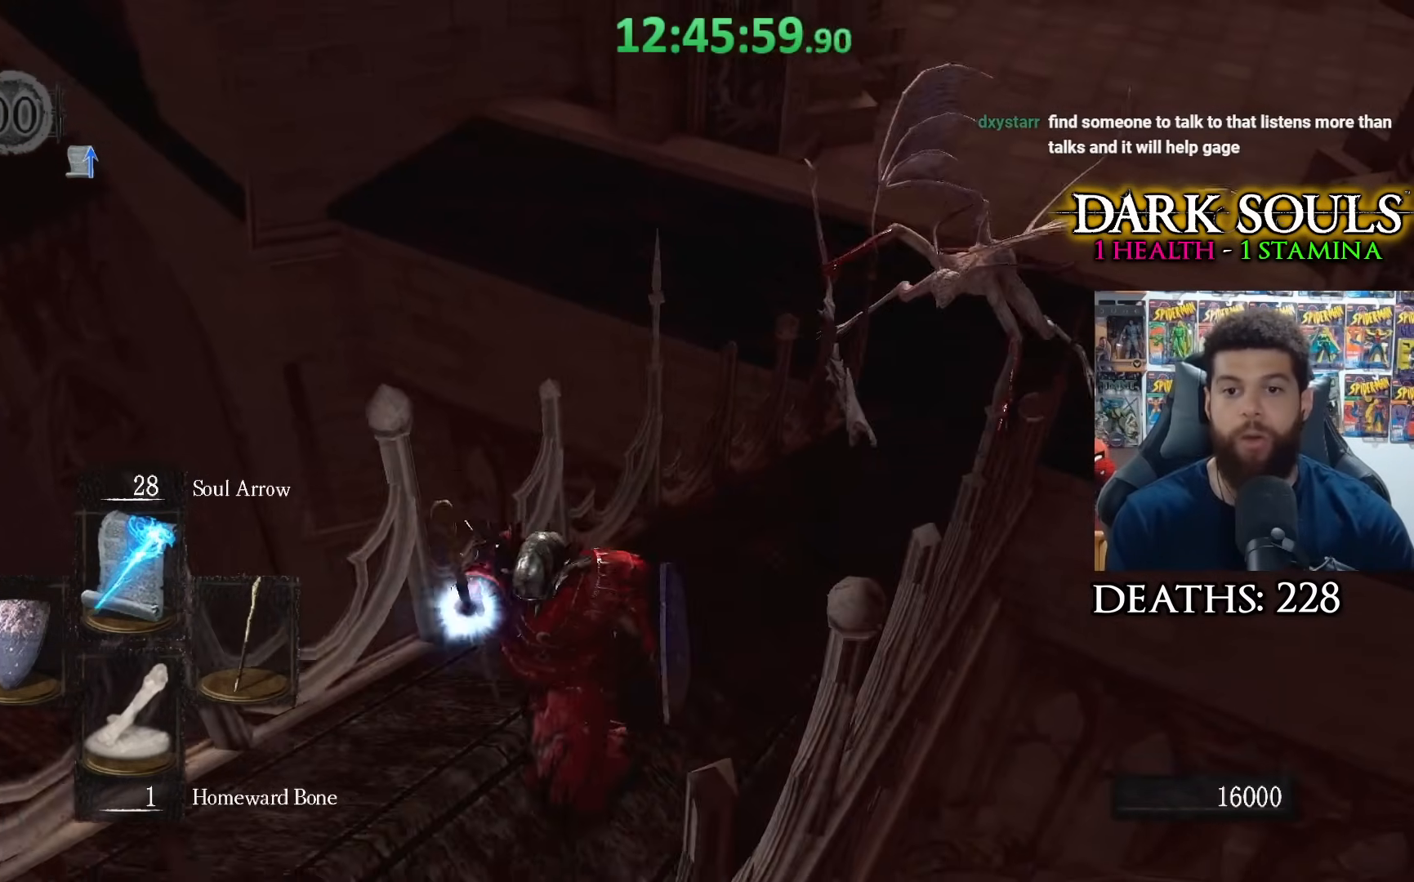
{"buttons": [], "left_stick": "center", "right_stick": "center", "events": [[167, "right_stick", "right"], [217, "right_stick", "center"], [233, "left_stick", "up-right"], [333, "R3", "down"], [350, "left_stick", "up"], [433, "R3", "up"], [450, "left_stick", "center"]]}
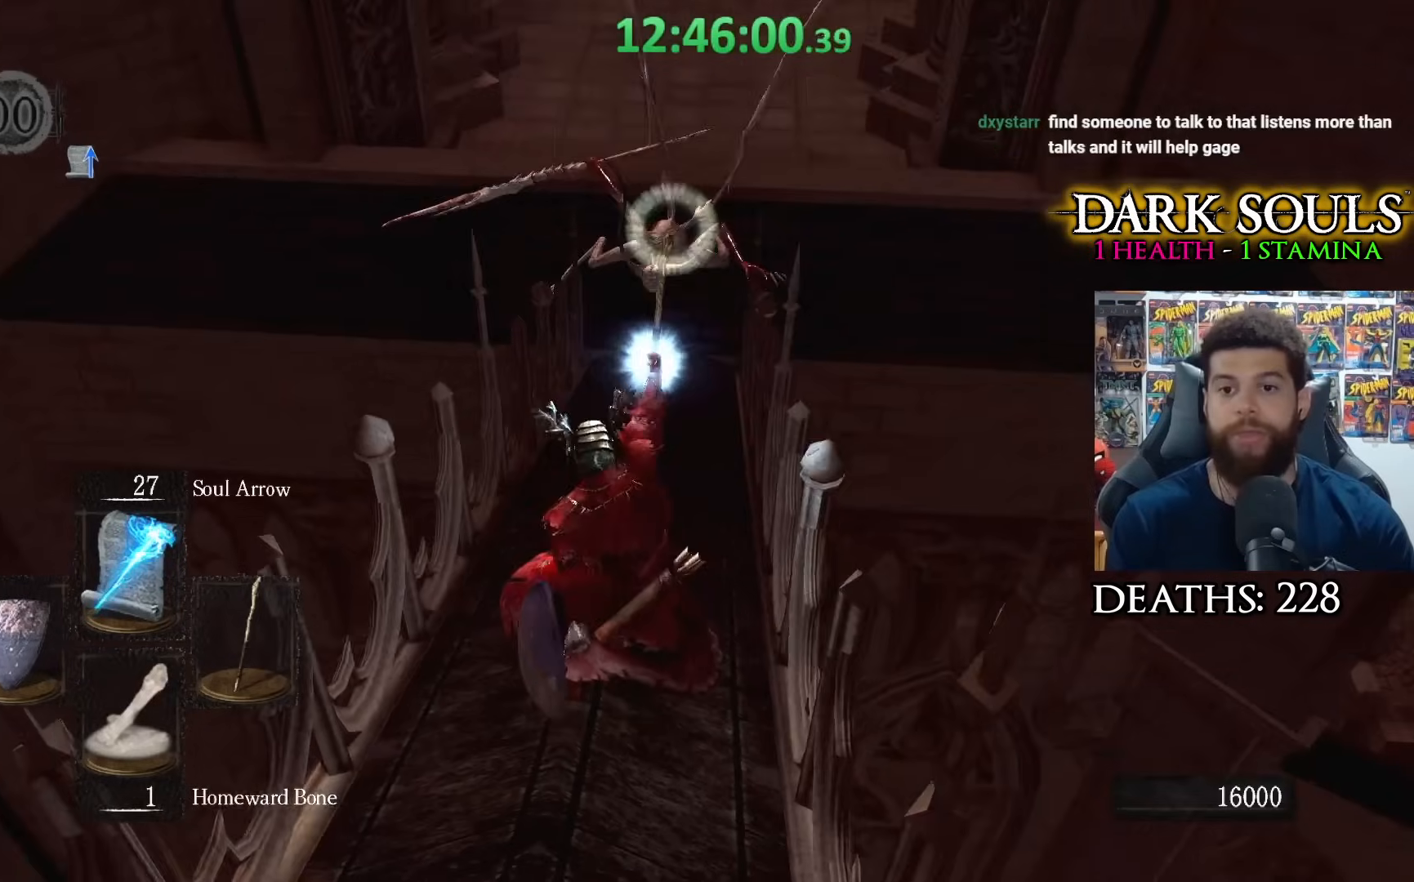
{"buttons": [], "left_stick": "down", "right_stick": "center", "events": [[317, "left_stick", "down"]]}
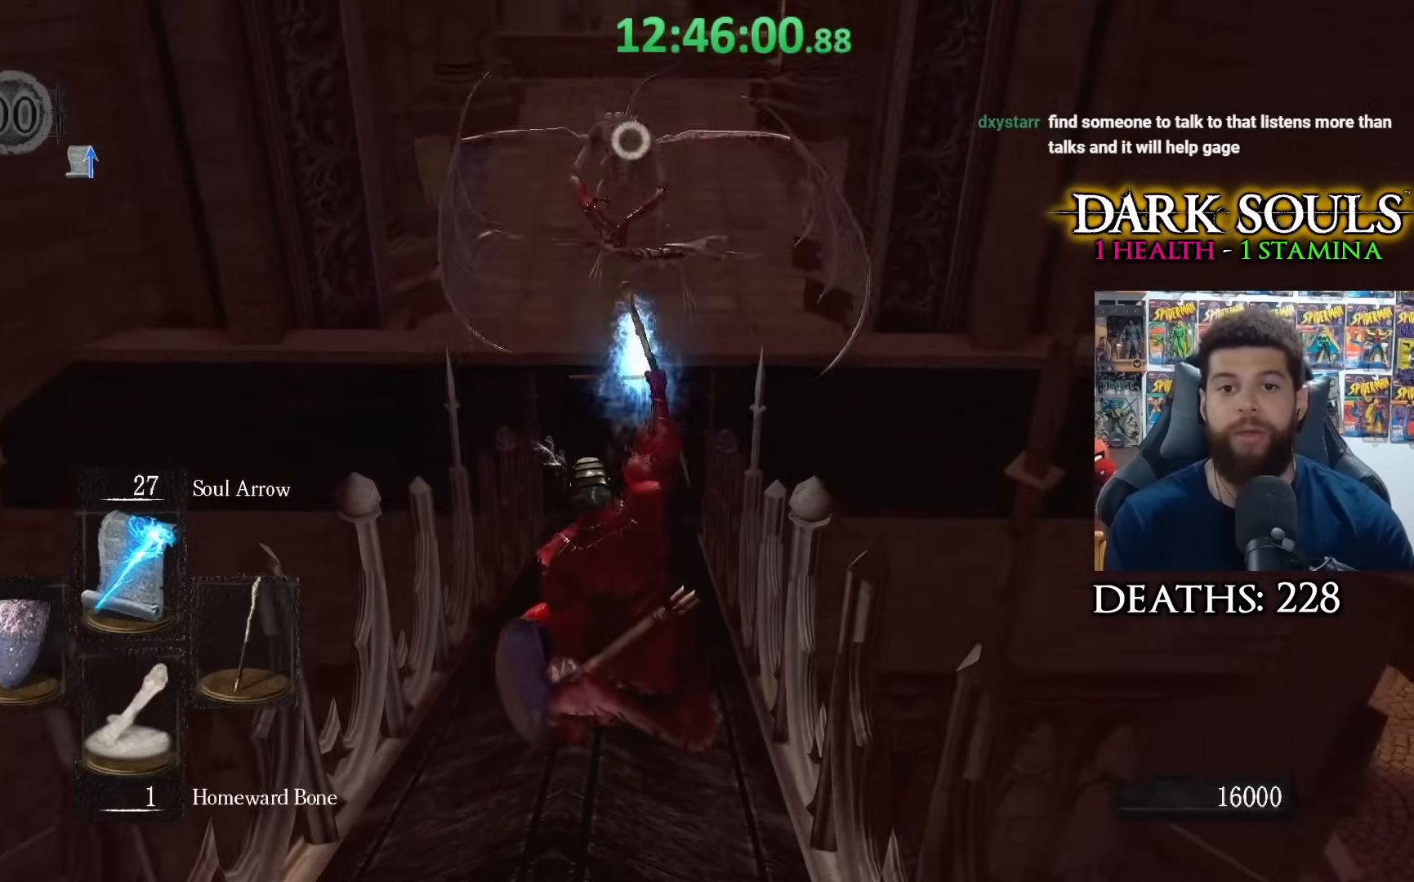
{"buttons": [], "left_stick": "up", "right_stick": "center", "events": [[150, "left_stick", "down-left"], [317, "left_stick", "up"]]}
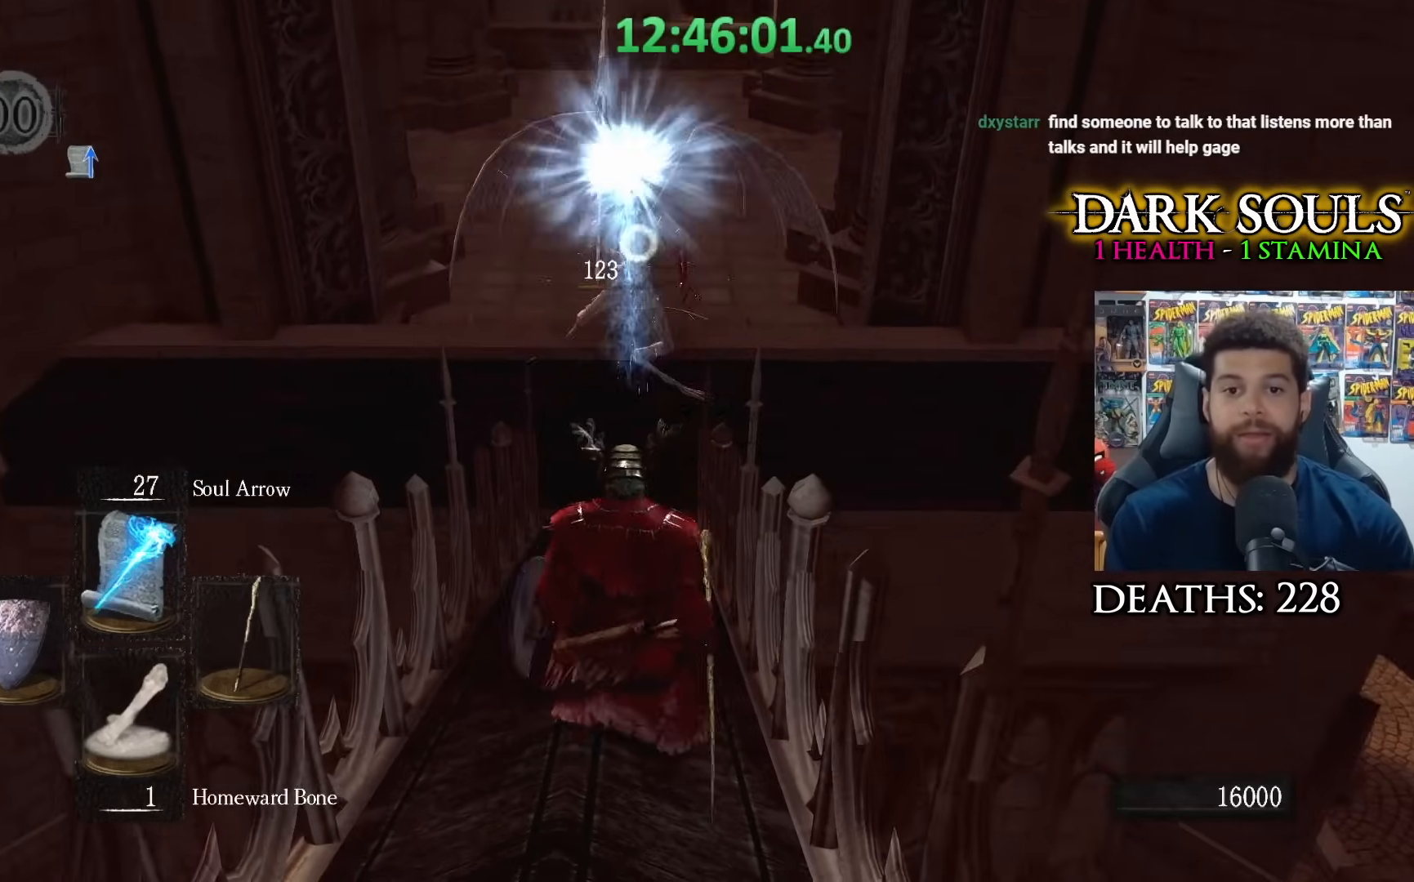
{"buttons": [], "left_stick": "up", "right_stick": "center", "events": [[100, "left_stick", "up-left"], [150, "R3", "down"], [217, "left_stick", "up"], [267, "R3", "up"]]}
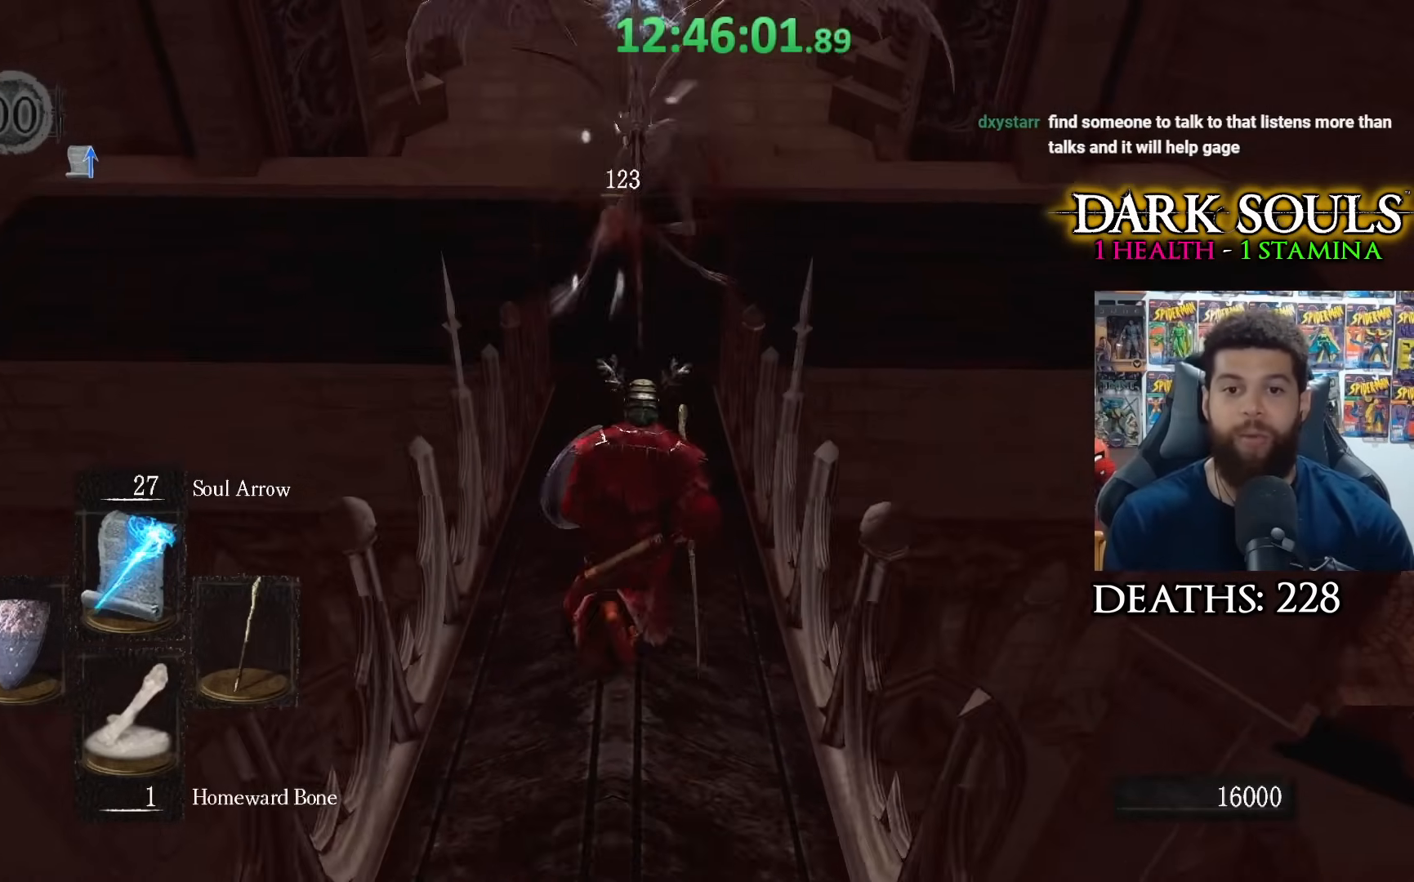
{"buttons": [], "left_stick": "up", "right_stick": "up-left", "events": [[383, "right_stick", "up-left"]]}
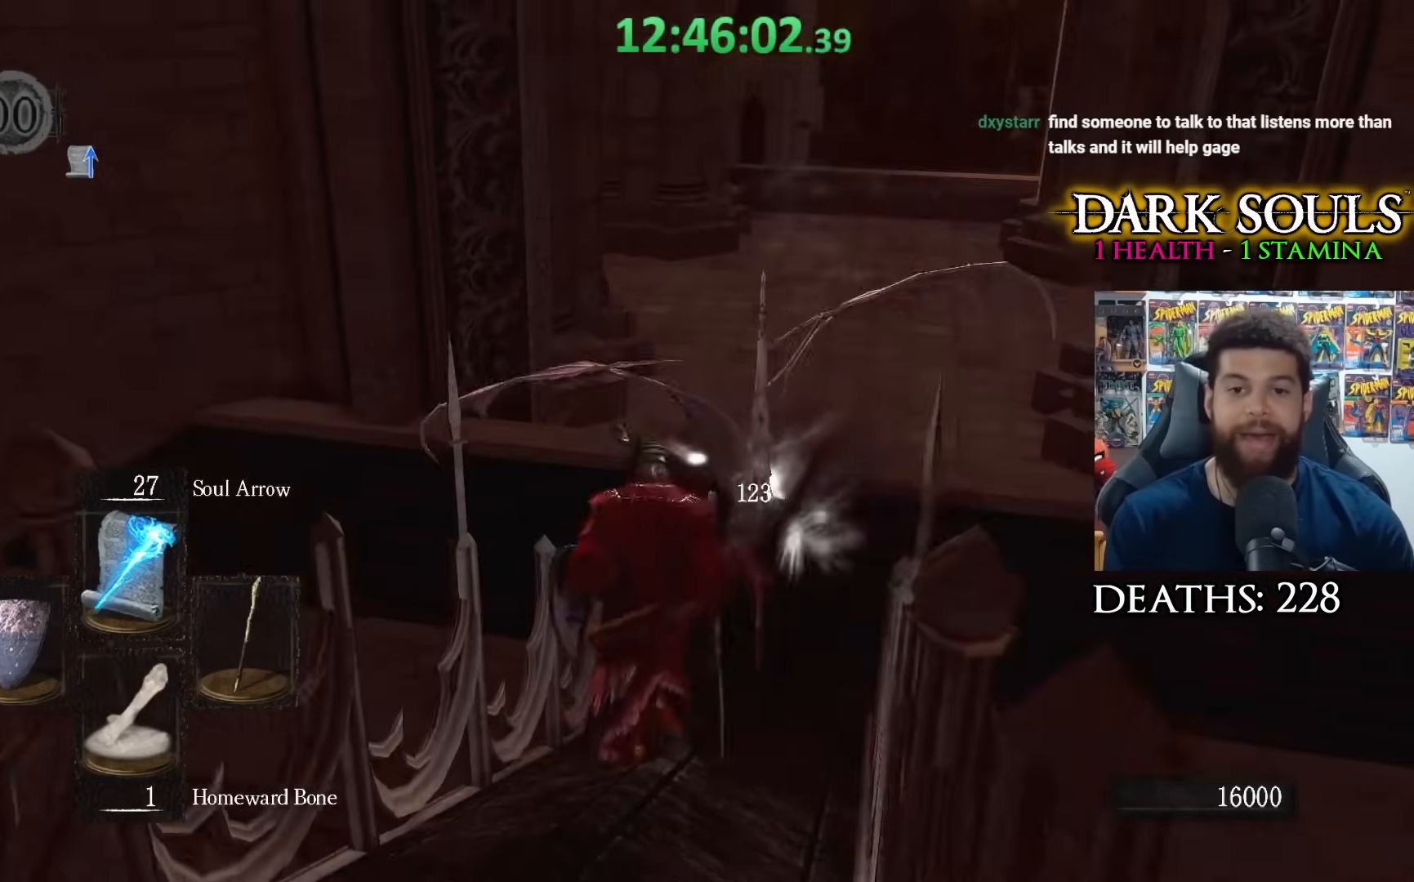
{"buttons": [], "left_stick": "up", "right_stick": "center", "events": [[33, "right_stick", "center"]]}
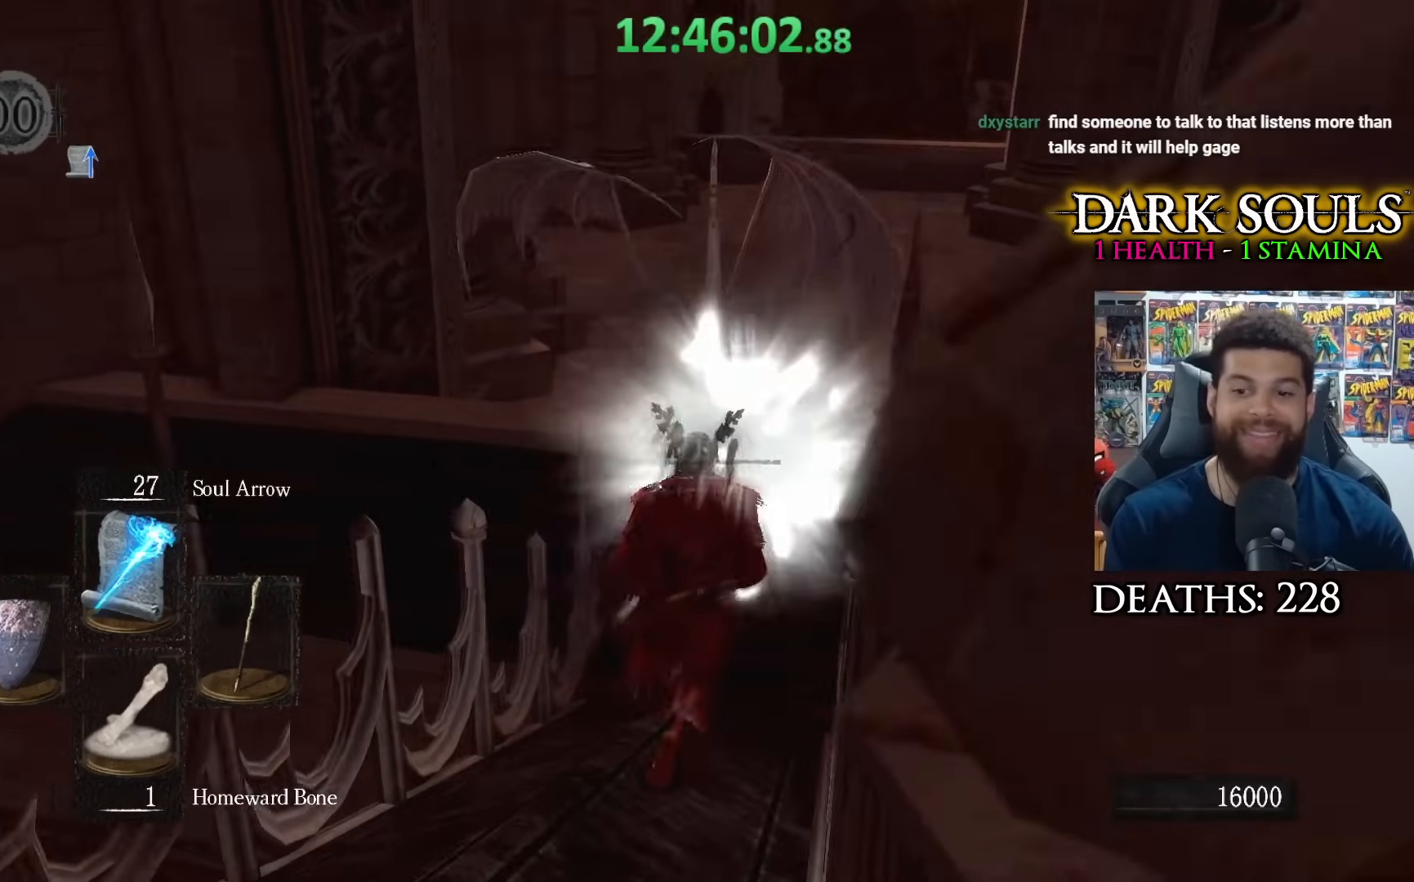
{"buttons": [], "left_stick": "up", "right_stick": "center", "events": []}
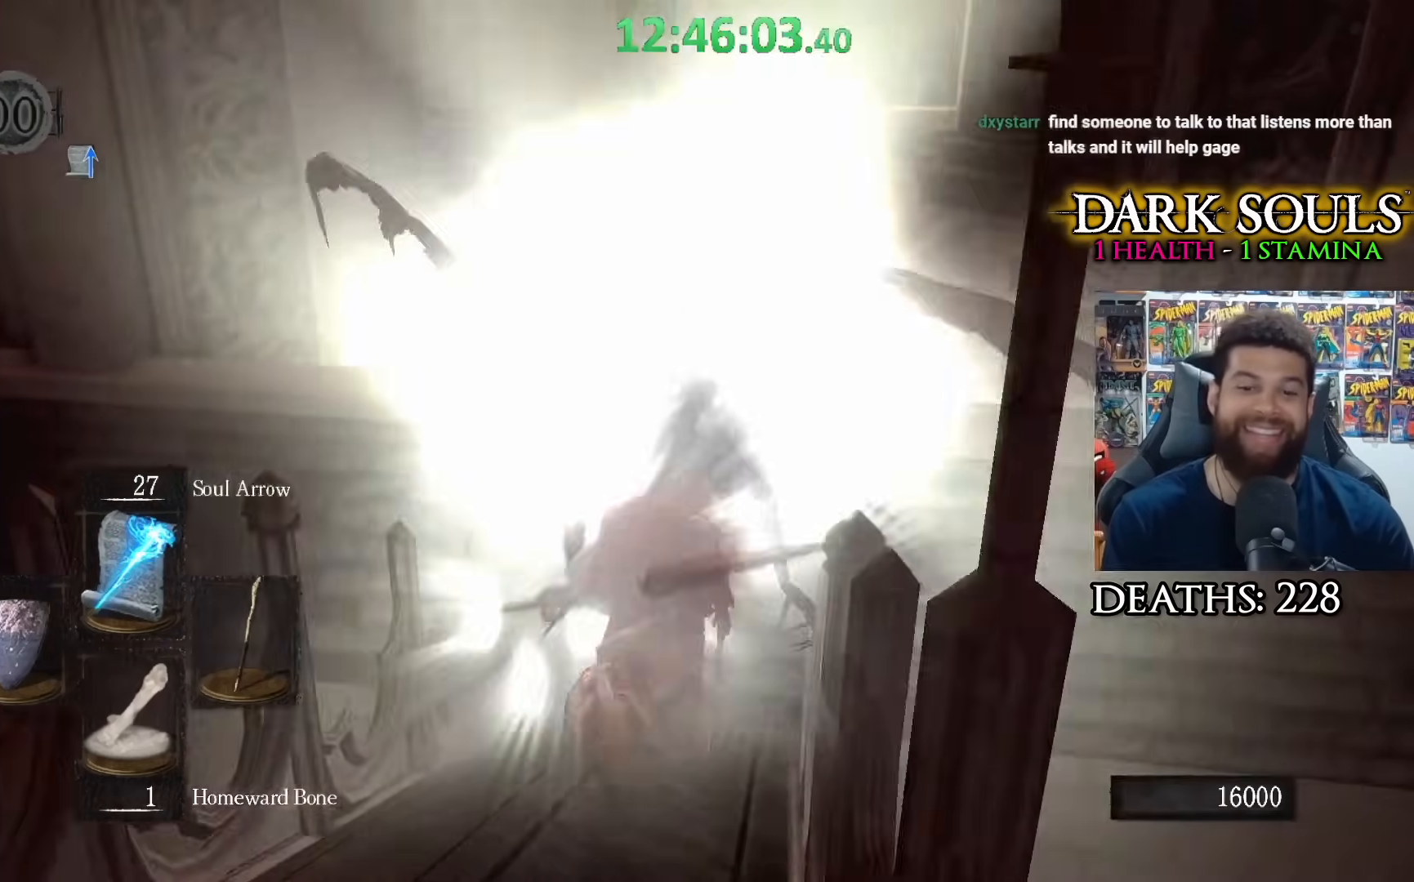
{"buttons": [], "left_stick": "up", "right_stick": "center", "events": []}
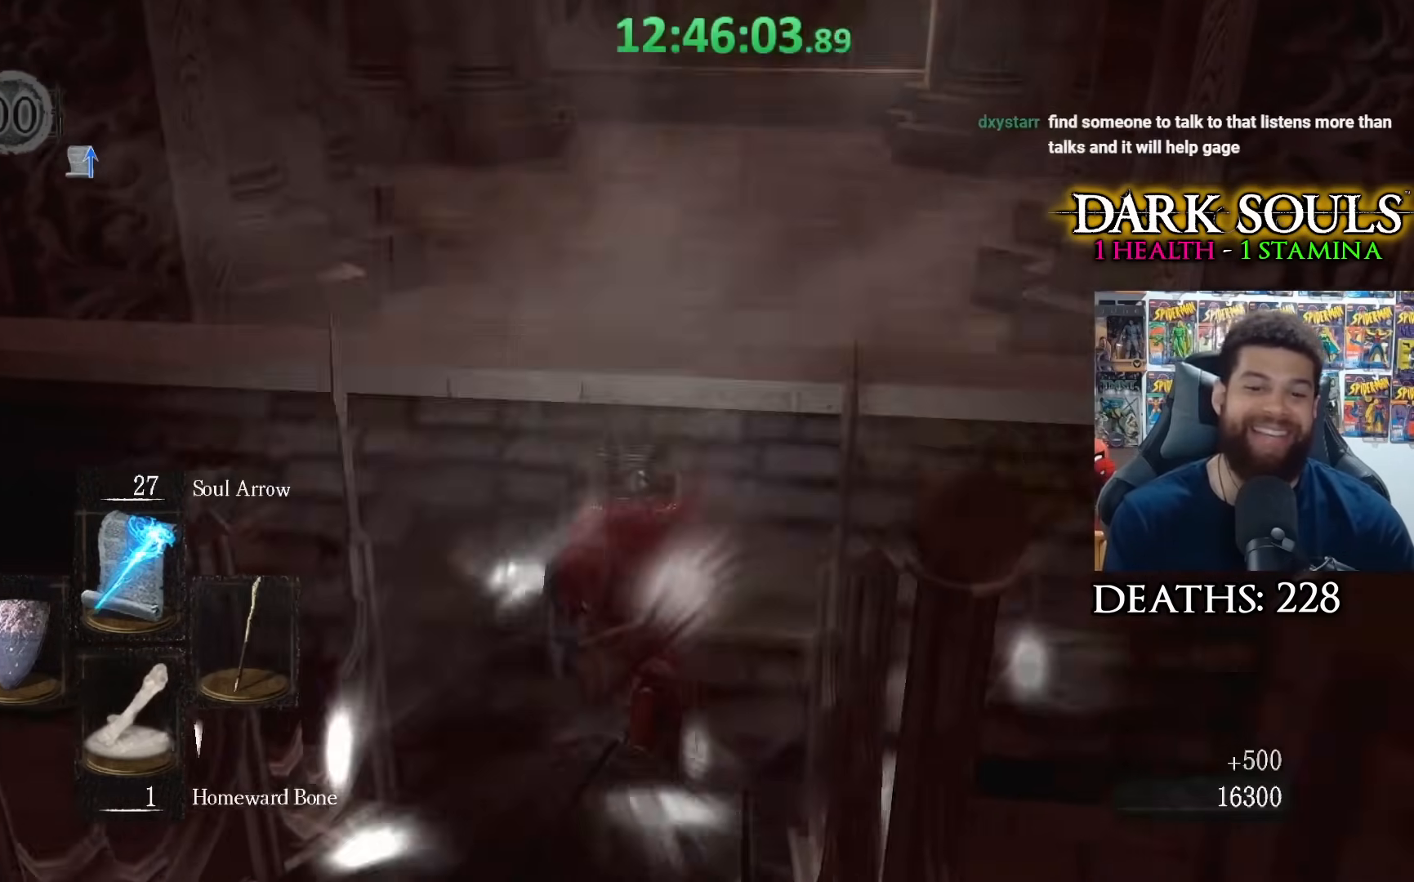
{"buttons": [], "left_stick": "up", "right_stick": "center", "events": []}
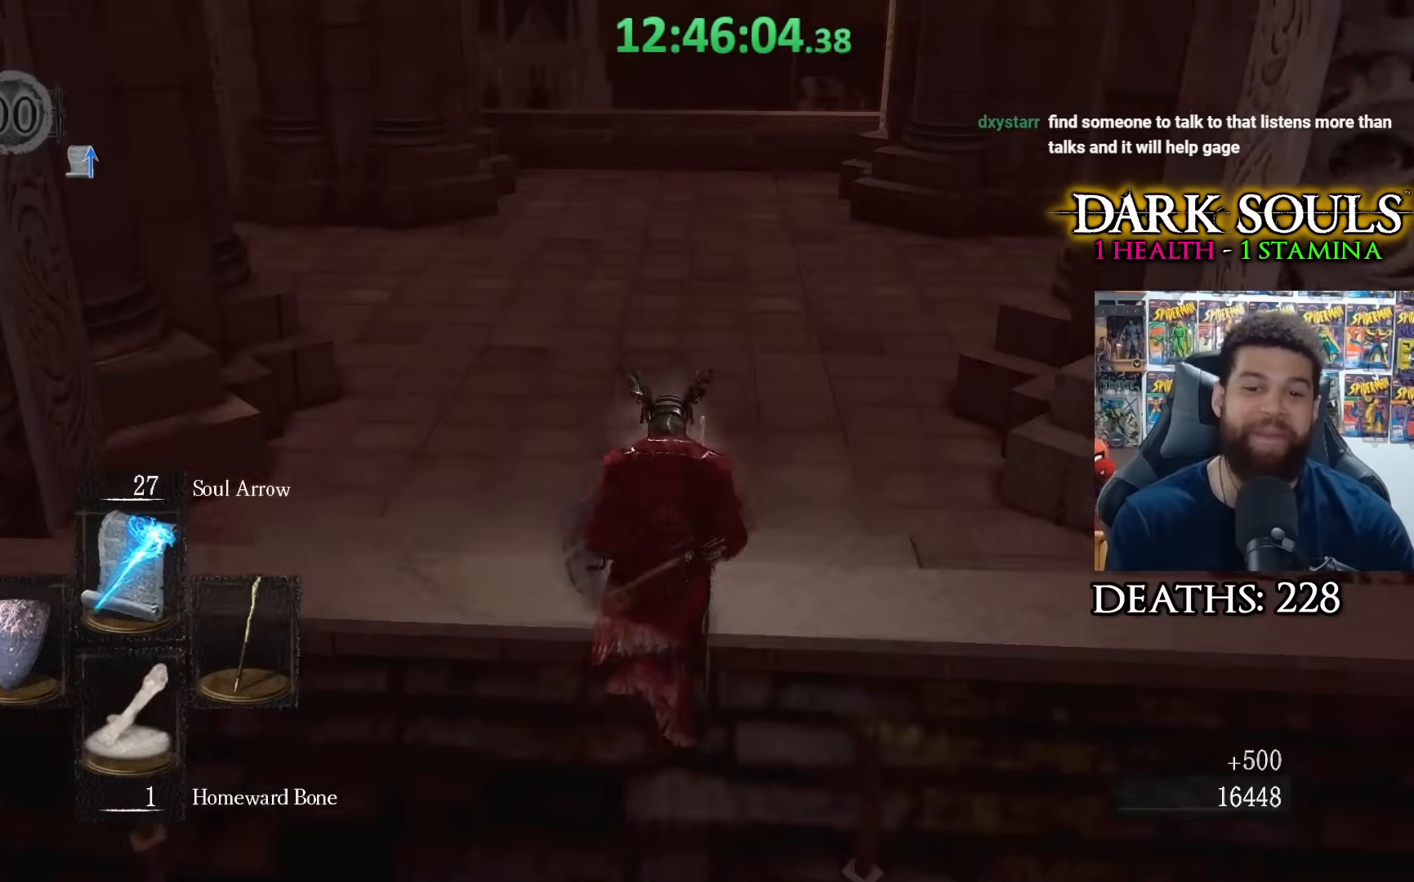
{"buttons": [], "left_stick": "up-left", "right_stick": "right", "events": [[150, "right_stick", "right"], [283, "right_stick", "center"], [350, "left_stick", "up-left"], [450, "right_stick", "right"]]}
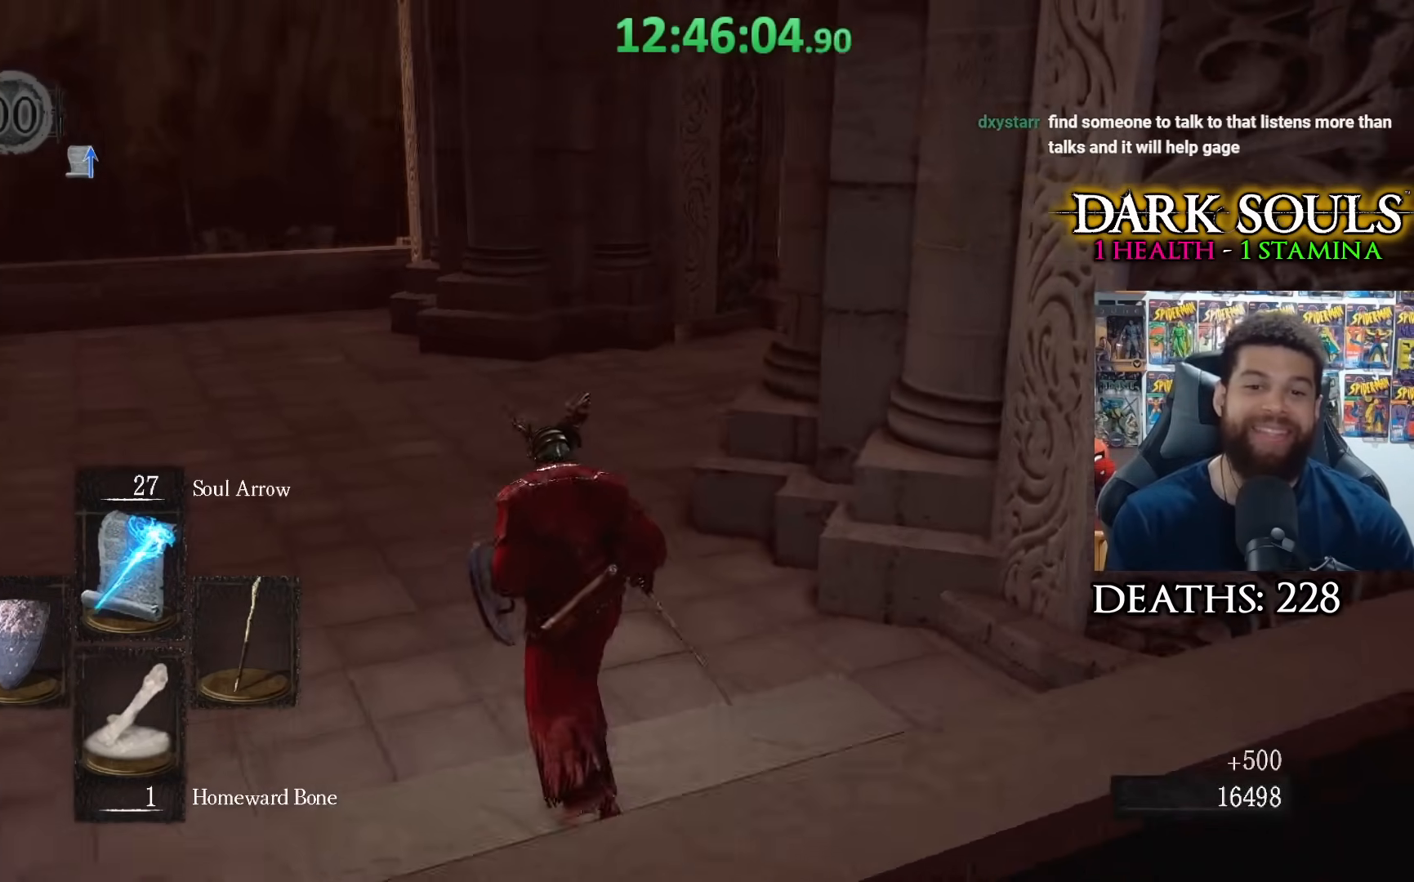
{"buttons": [], "left_stick": "up-left", "right_stick": "left", "events": [[83, "right_stick", "center"], [300, "right_stick", "right"], [417, "right_stick", "left"]]}
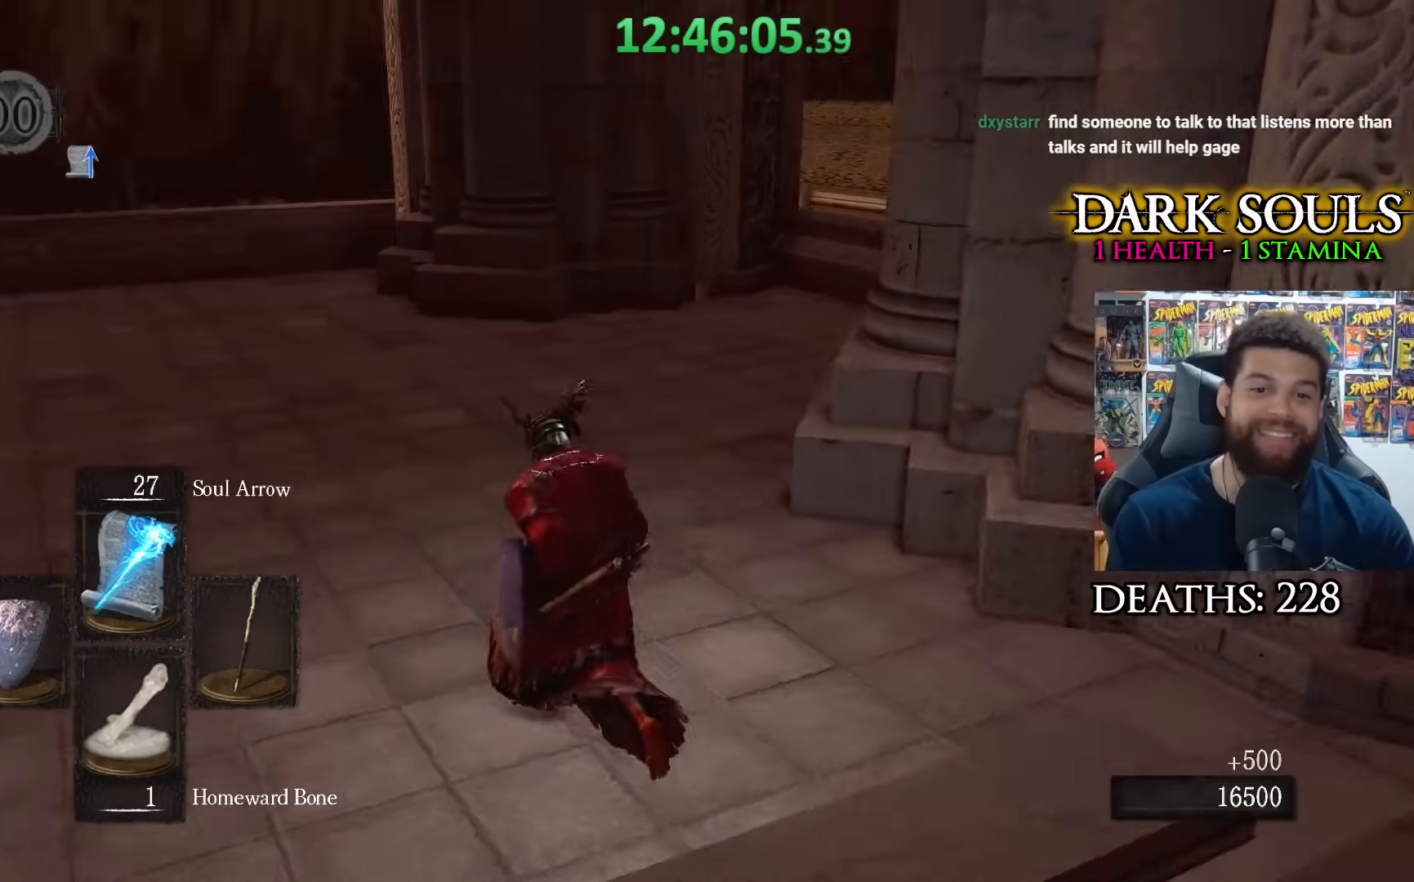
{"buttons": [], "left_stick": "up-right", "right_stick": "center", "events": [[33, "left_stick", "up"], [317, "left_stick", "up-right"], [433, "right_stick", "center"]]}
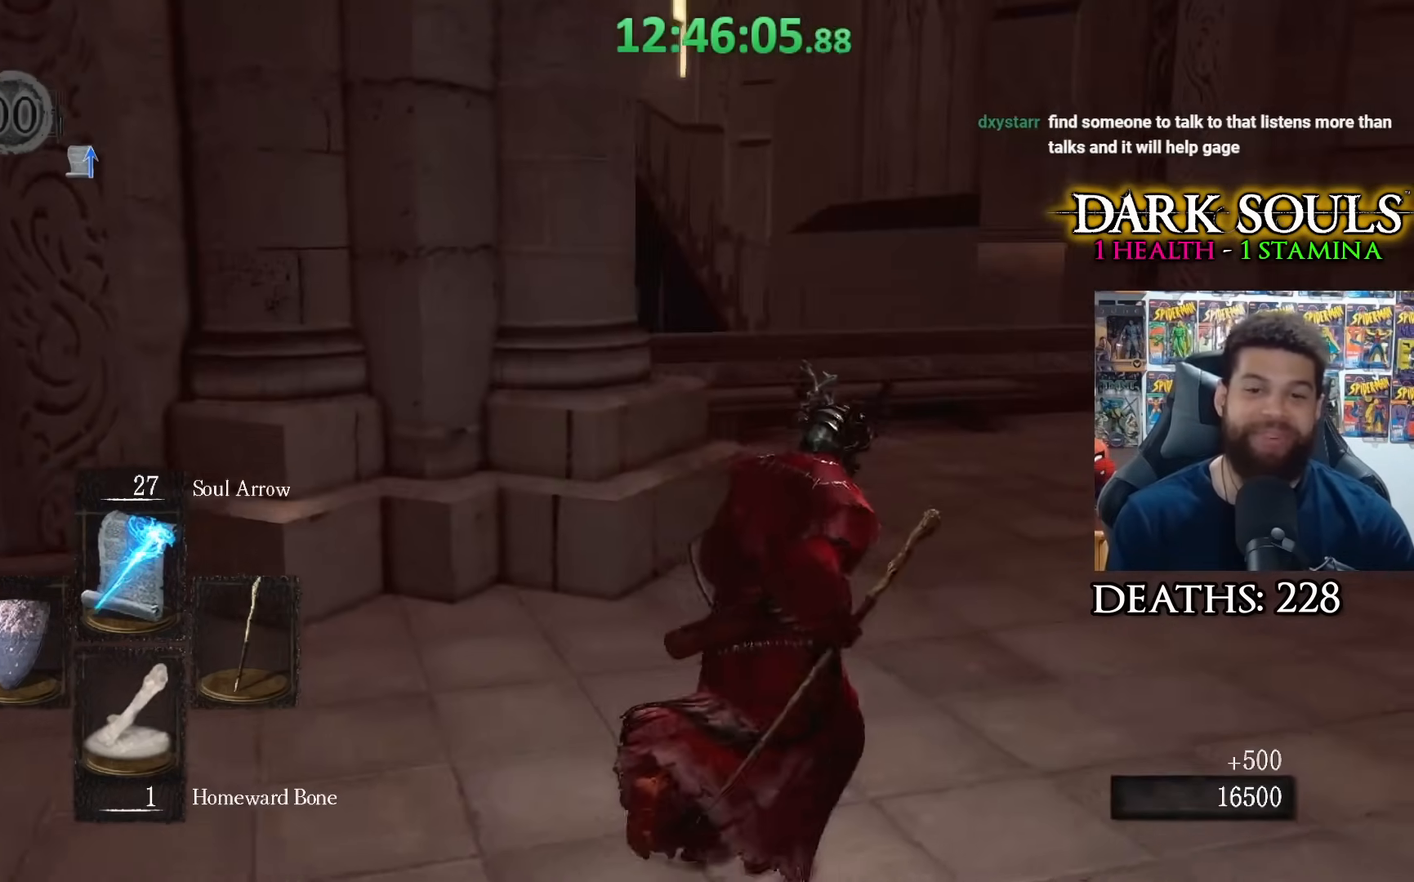
{"buttons": [], "left_stick": "up-left", "right_stick": "center", "events": [[133, "right_stick", "right"], [250, "left_stick", "up"], [400, "left_stick", "up-left"], [500, "right_stick", "center"]]}
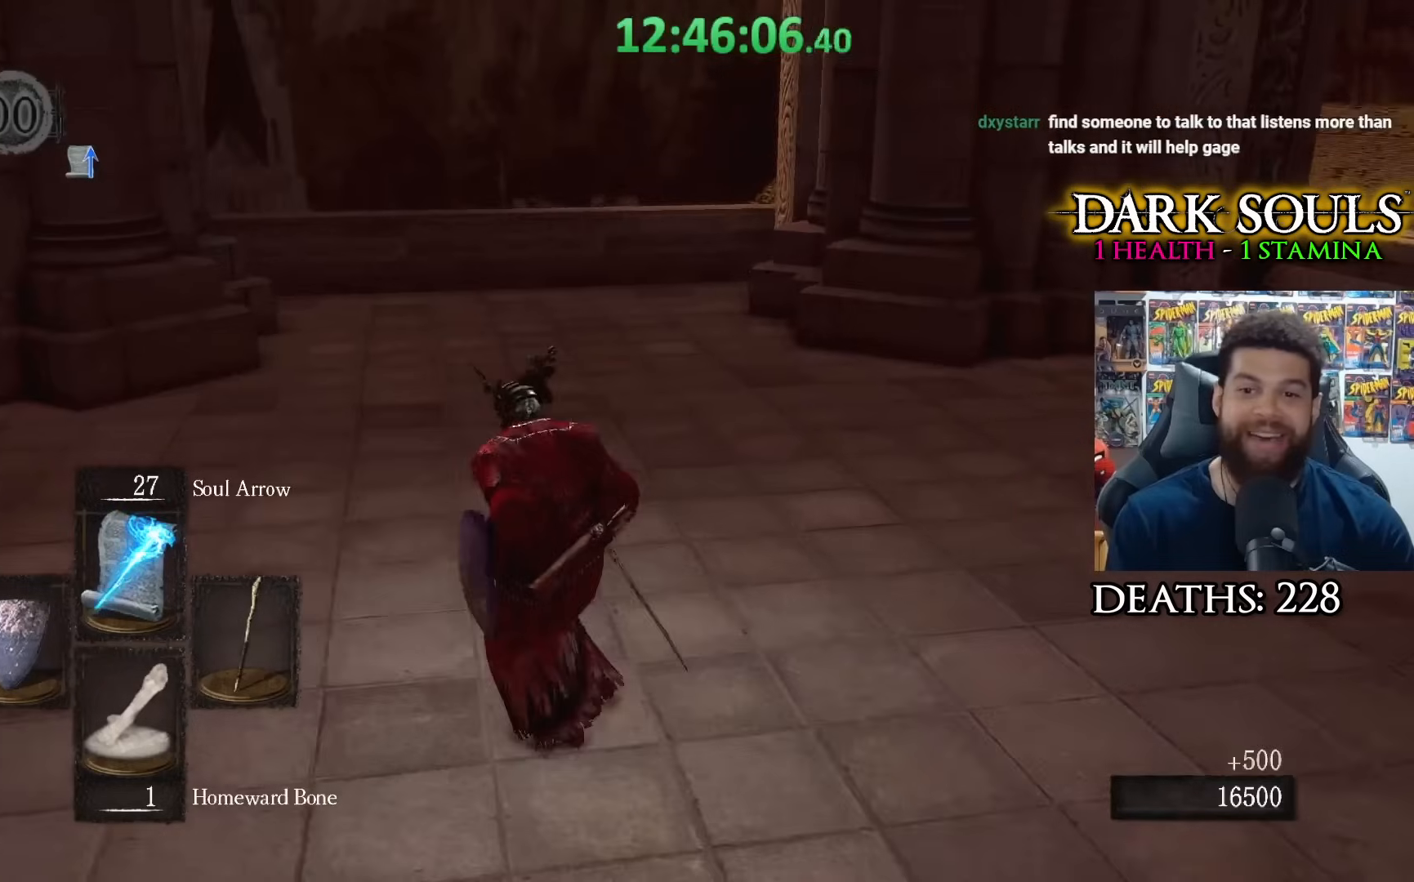
{"buttons": [], "left_stick": "up-left", "right_stick": "left", "events": [[217, "right_stick", "left"]]}
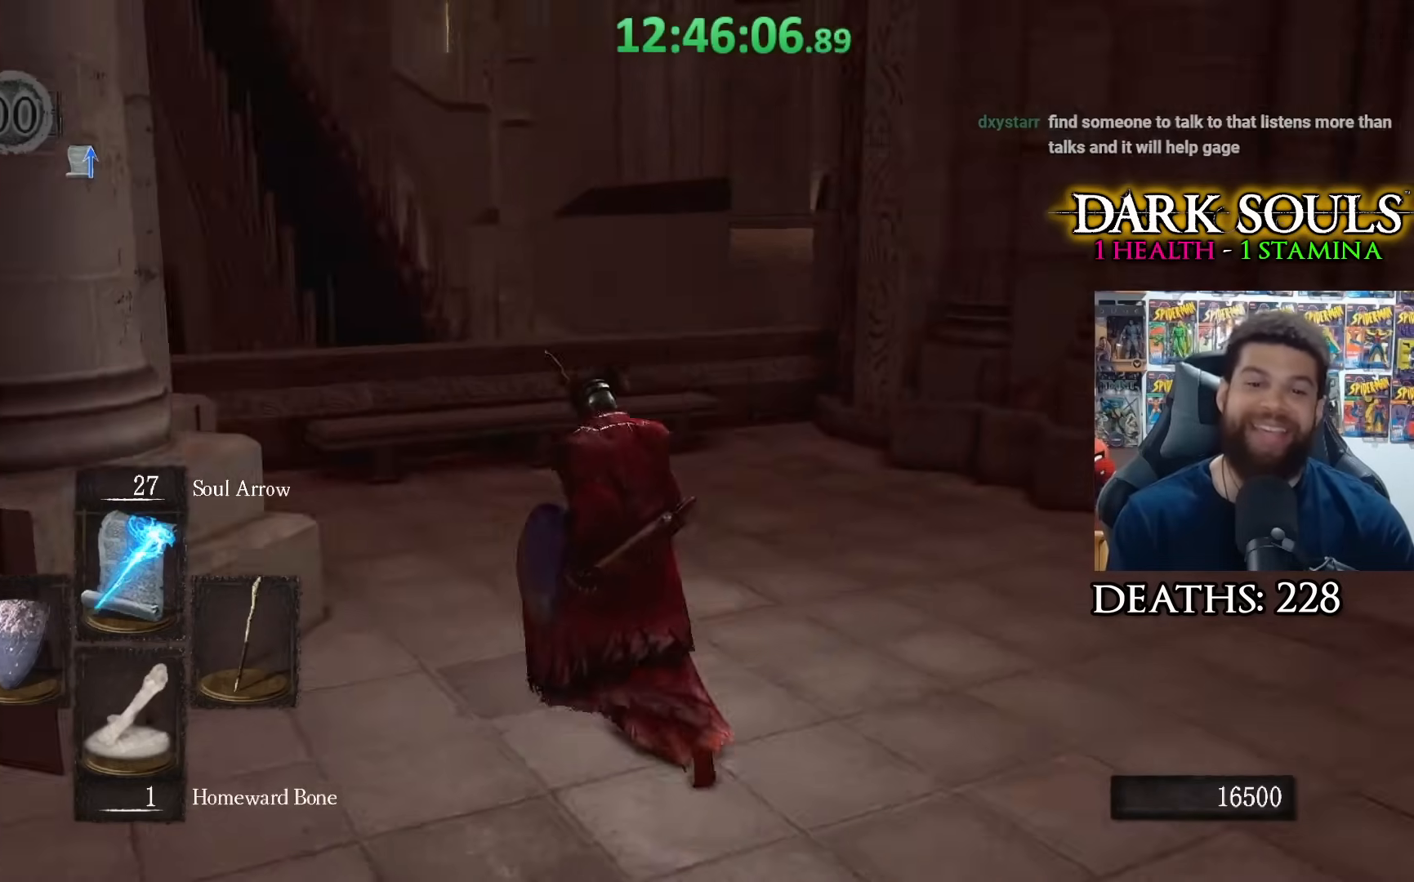
{"buttons": [], "left_stick": "up-right", "right_stick": "right", "events": [[50, "left_stick", "up"], [217, "left_stick", "up-right"], [217, "right_stick", "center"], [433, "right_stick", "right"]]}
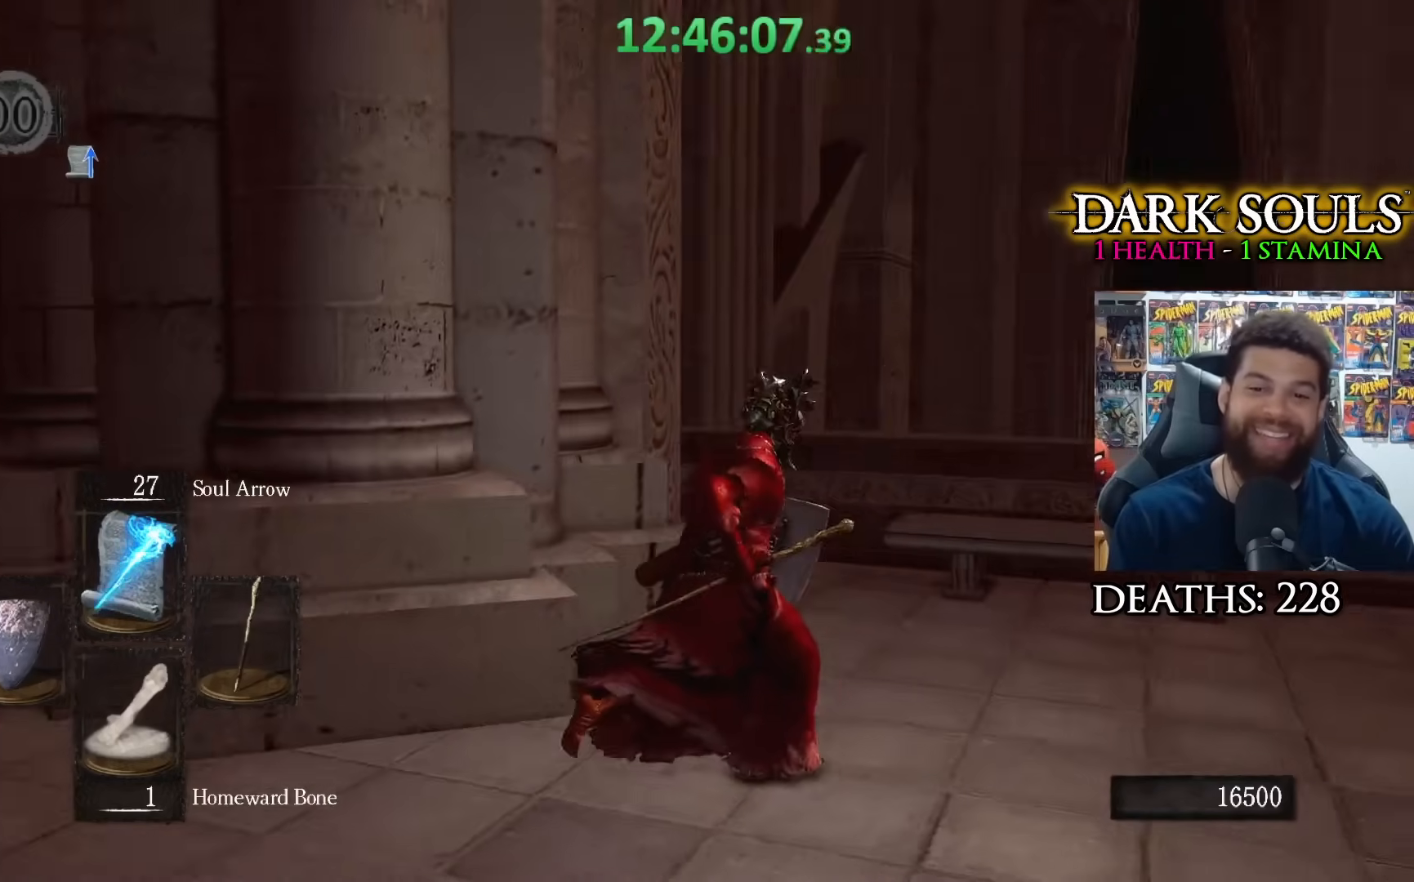
{"buttons": [], "left_stick": "up-right", "right_stick": "center", "events": [[100, "right_stick", "center"], [167, "right_stick", "up"], [300, "right_stick", "center"]]}